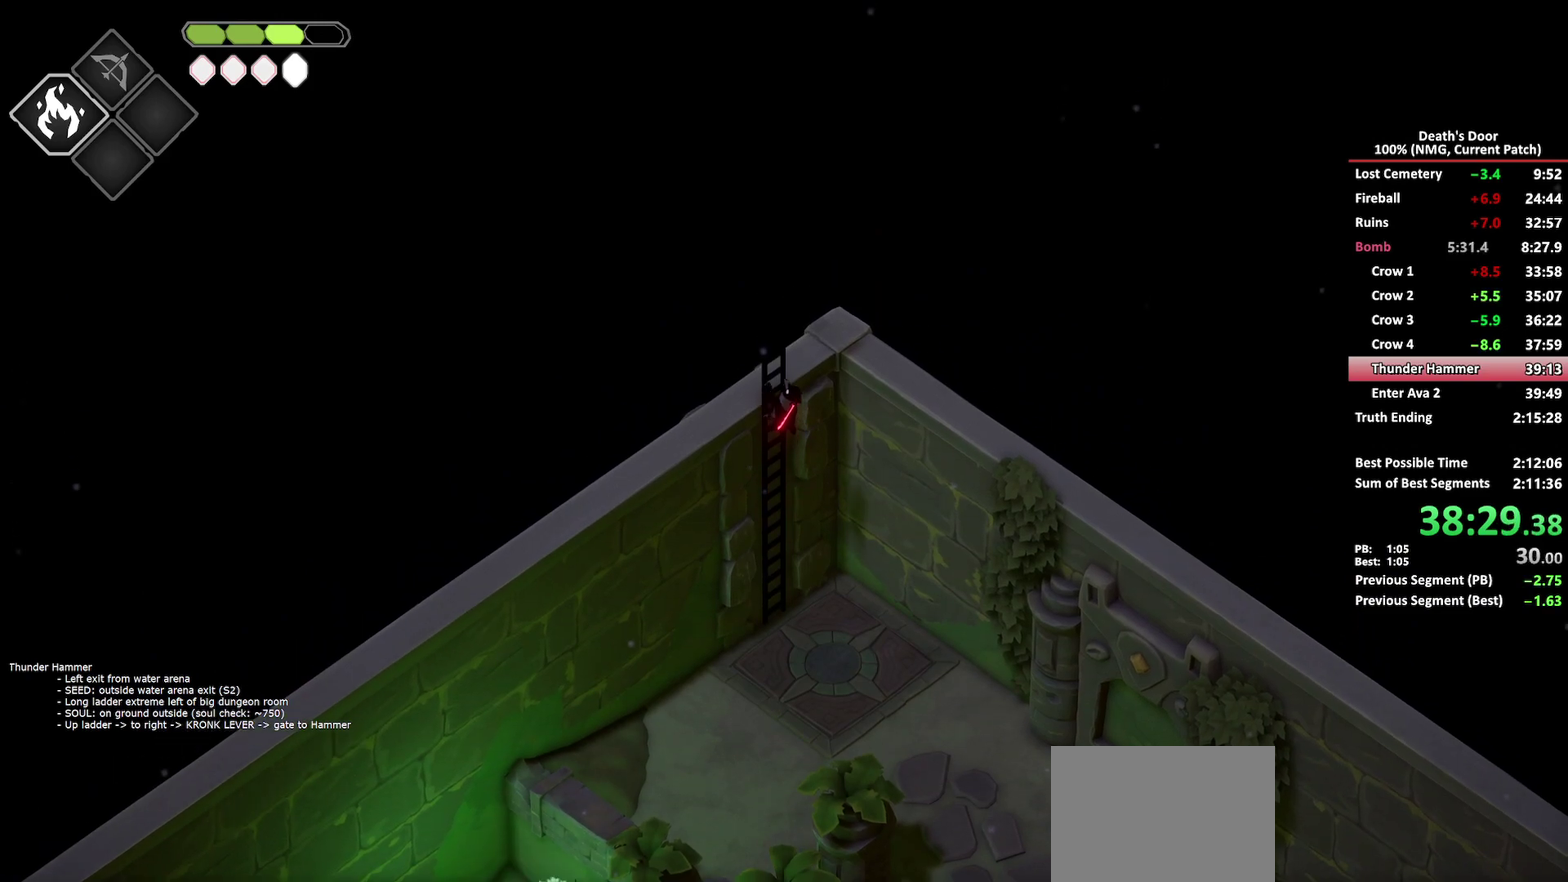
Gameplay with a controller (Xbox layout); each line is a JSON object with the inputs held at the frame after it. "button_events" lists button changes between this image and that frame as [ms after this image, input, new state], when the widget could be followed in between (sticks are given only as held states). This document gives stick clicks only as held states, not as events.
{"buttons": [], "left_stick": "up-left", "right_stick": "center", "button_events": []}
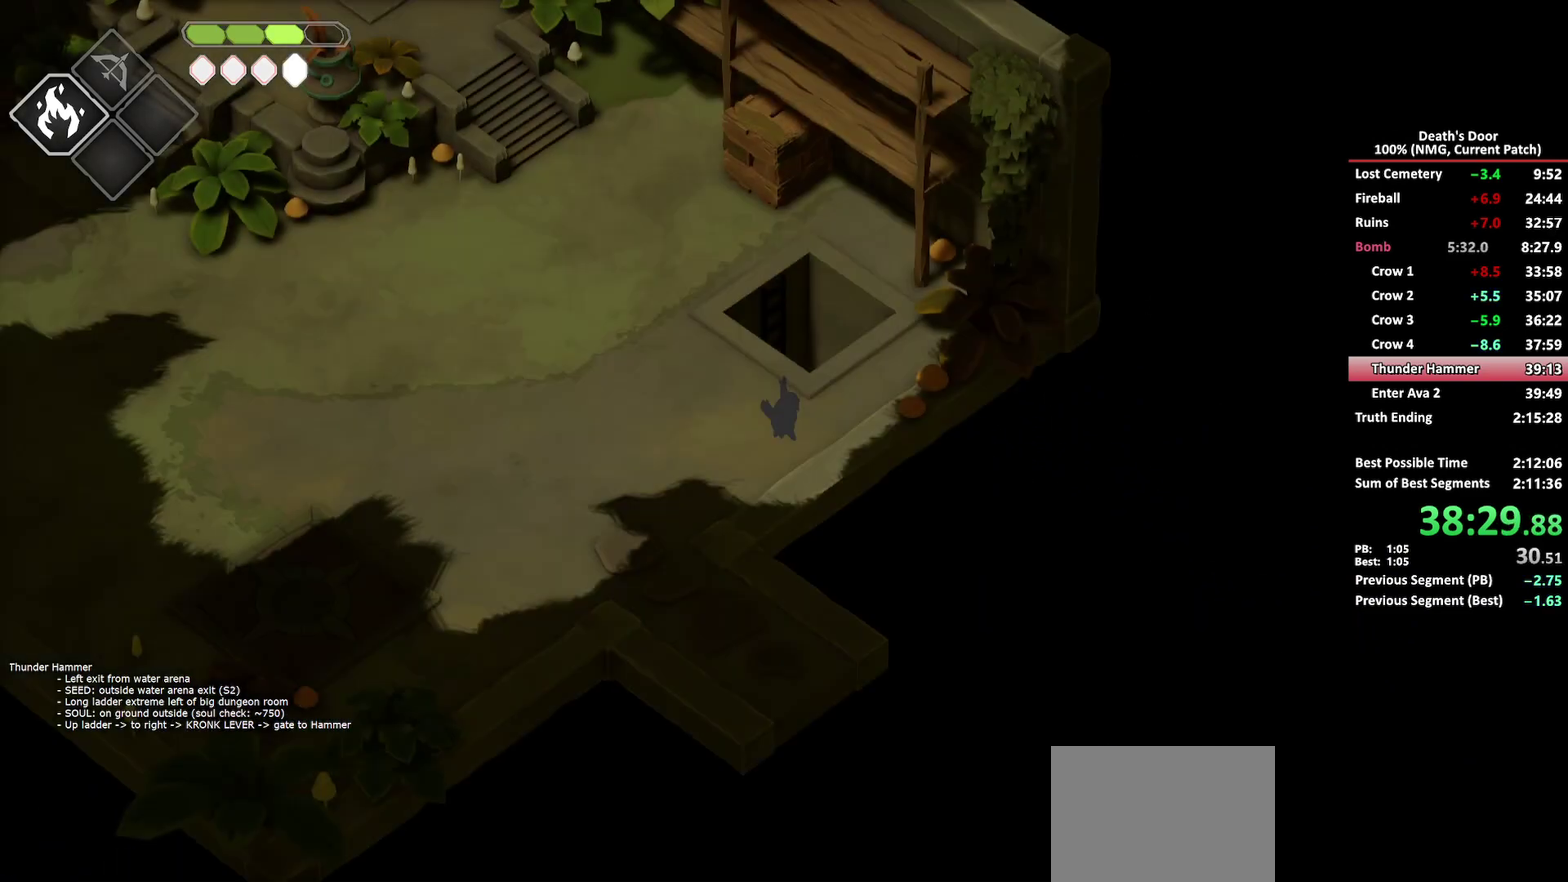
{"buttons": [], "left_stick": "up-left", "right_stick": "center", "button_events": []}
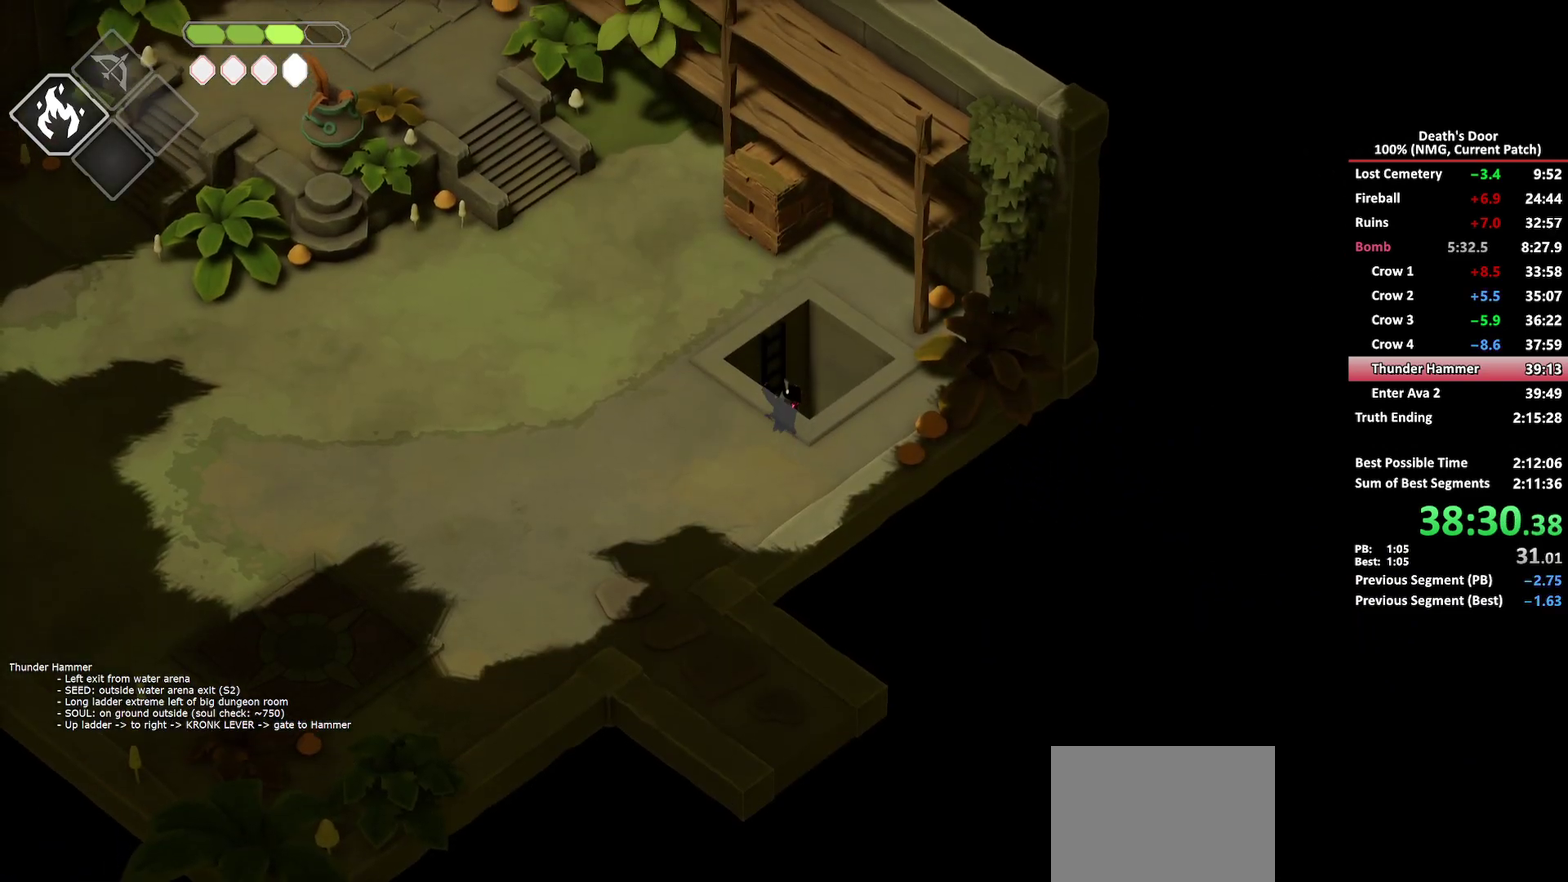
{"buttons": [], "left_stick": "up-left", "right_stick": "center", "button_events": []}
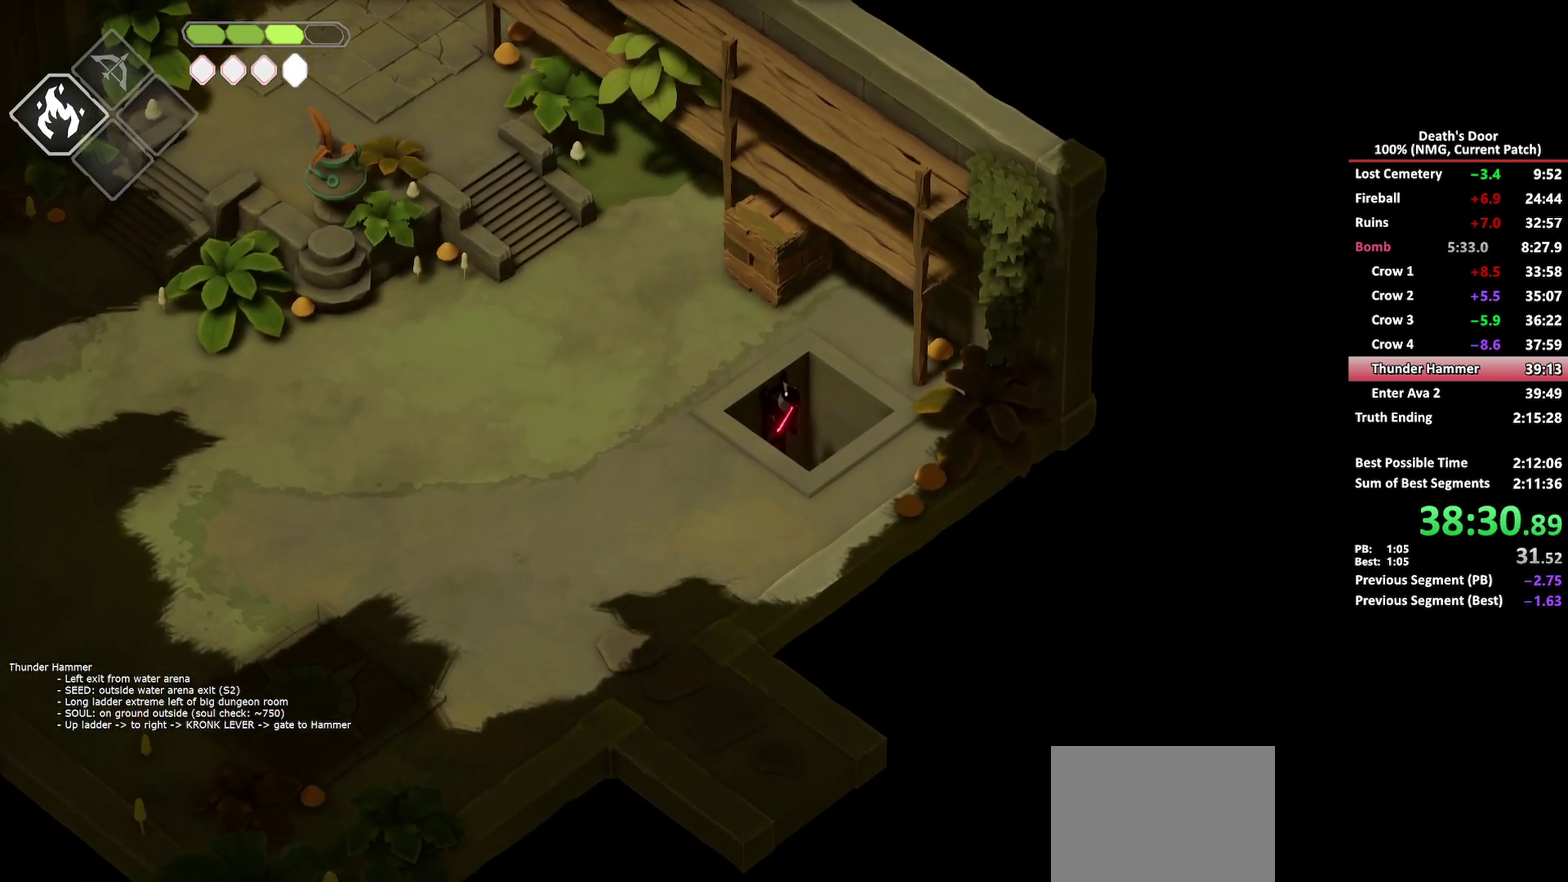
{"buttons": [], "left_stick": "left", "right_stick": "center", "button_events": []}
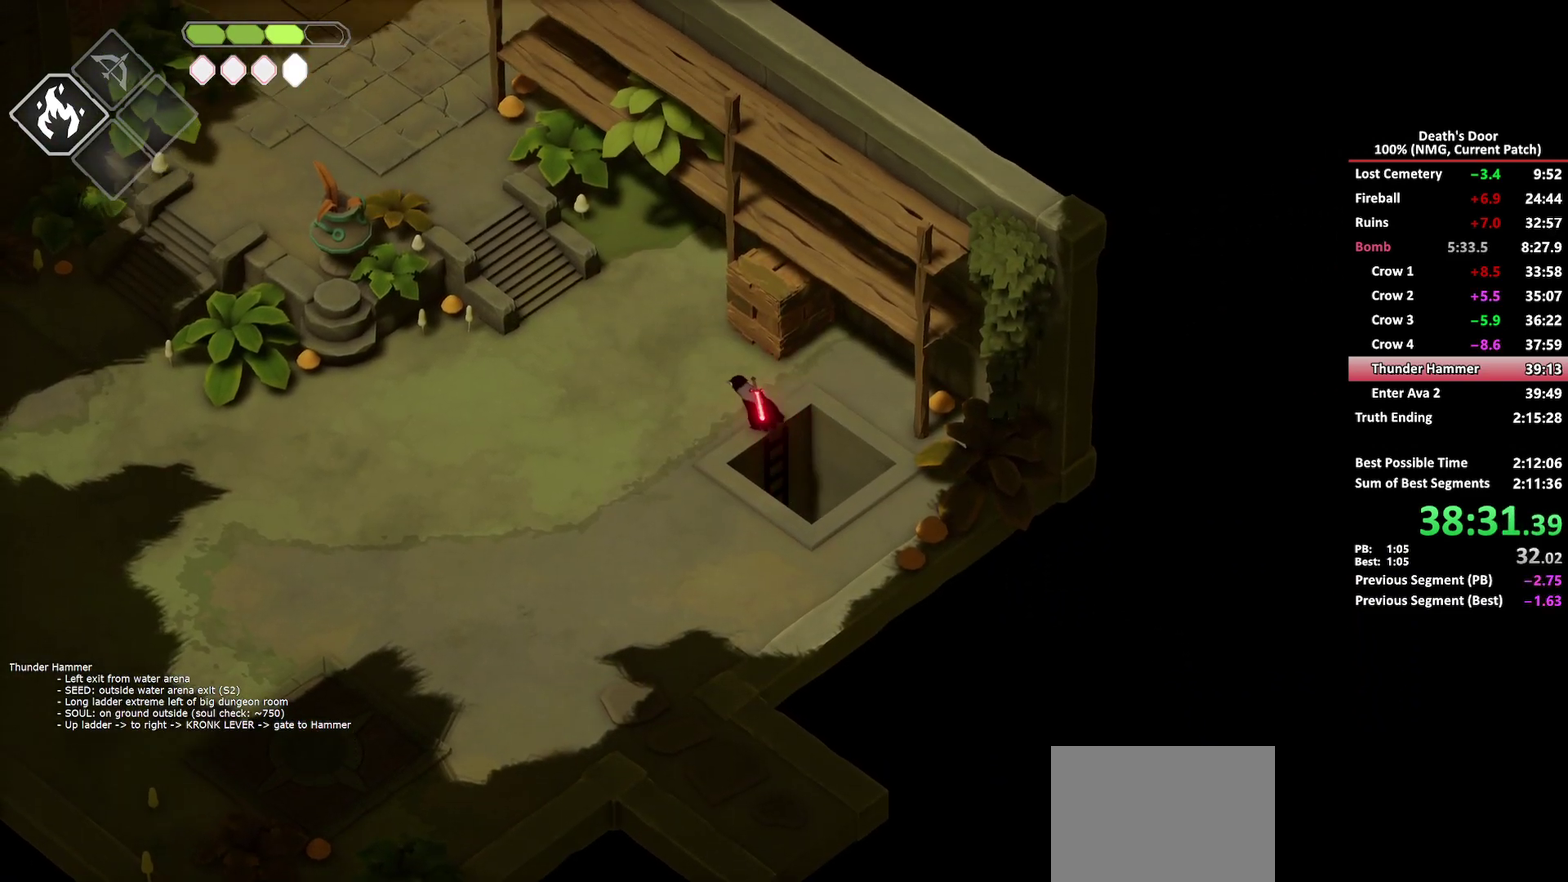
{"buttons": [], "left_stick": "down", "right_stick": "center", "button_events": [[350, "A", "down"], [450, "A", "up"]]}
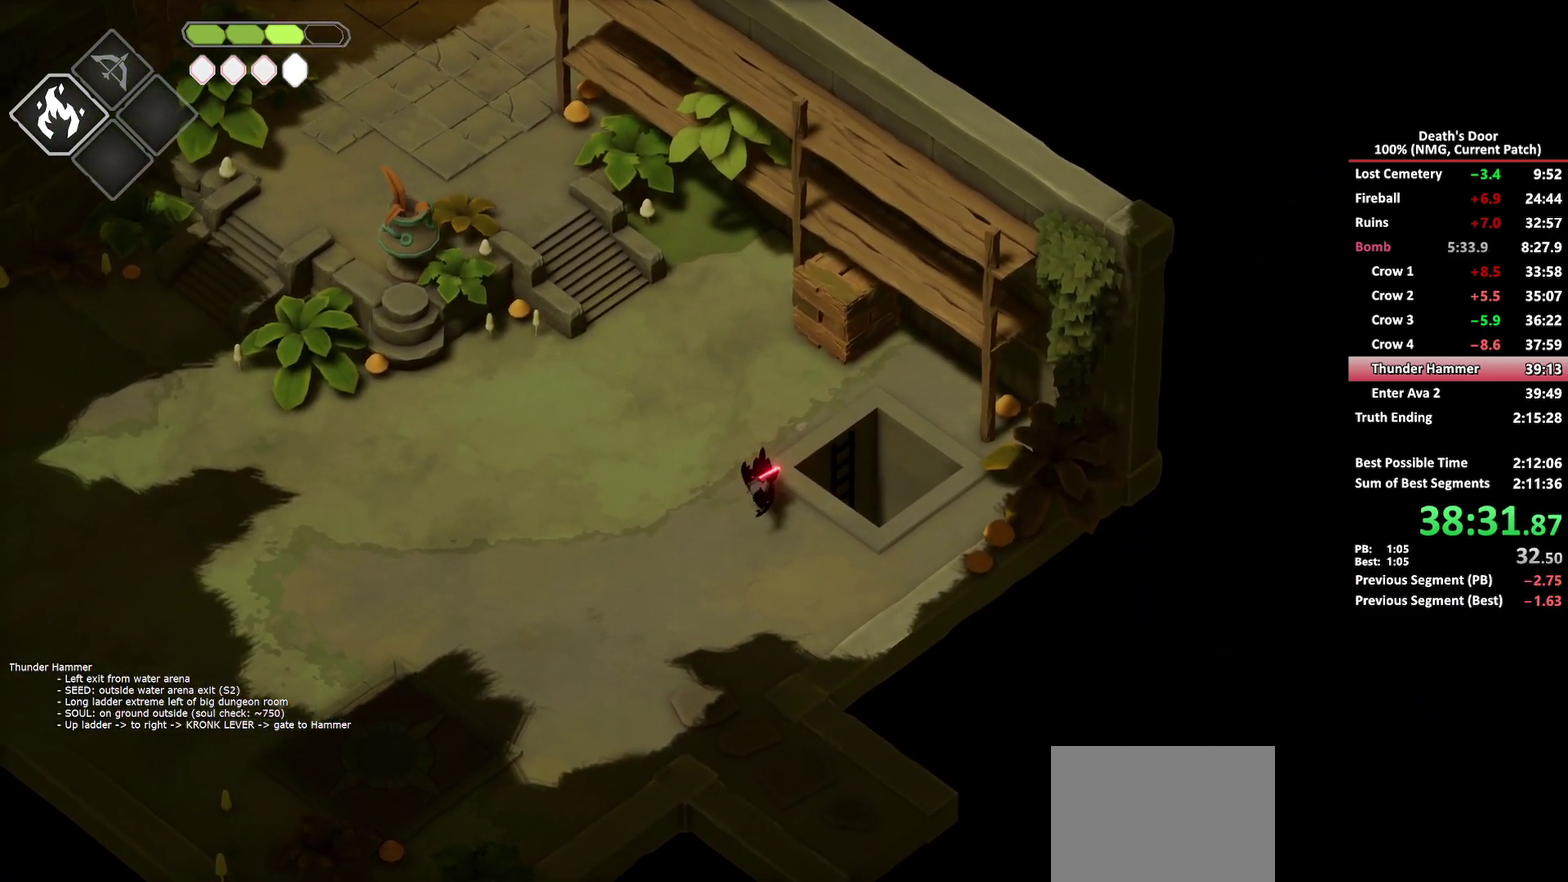
{"buttons": [], "left_stick": "down", "right_stick": "center", "button_events": []}
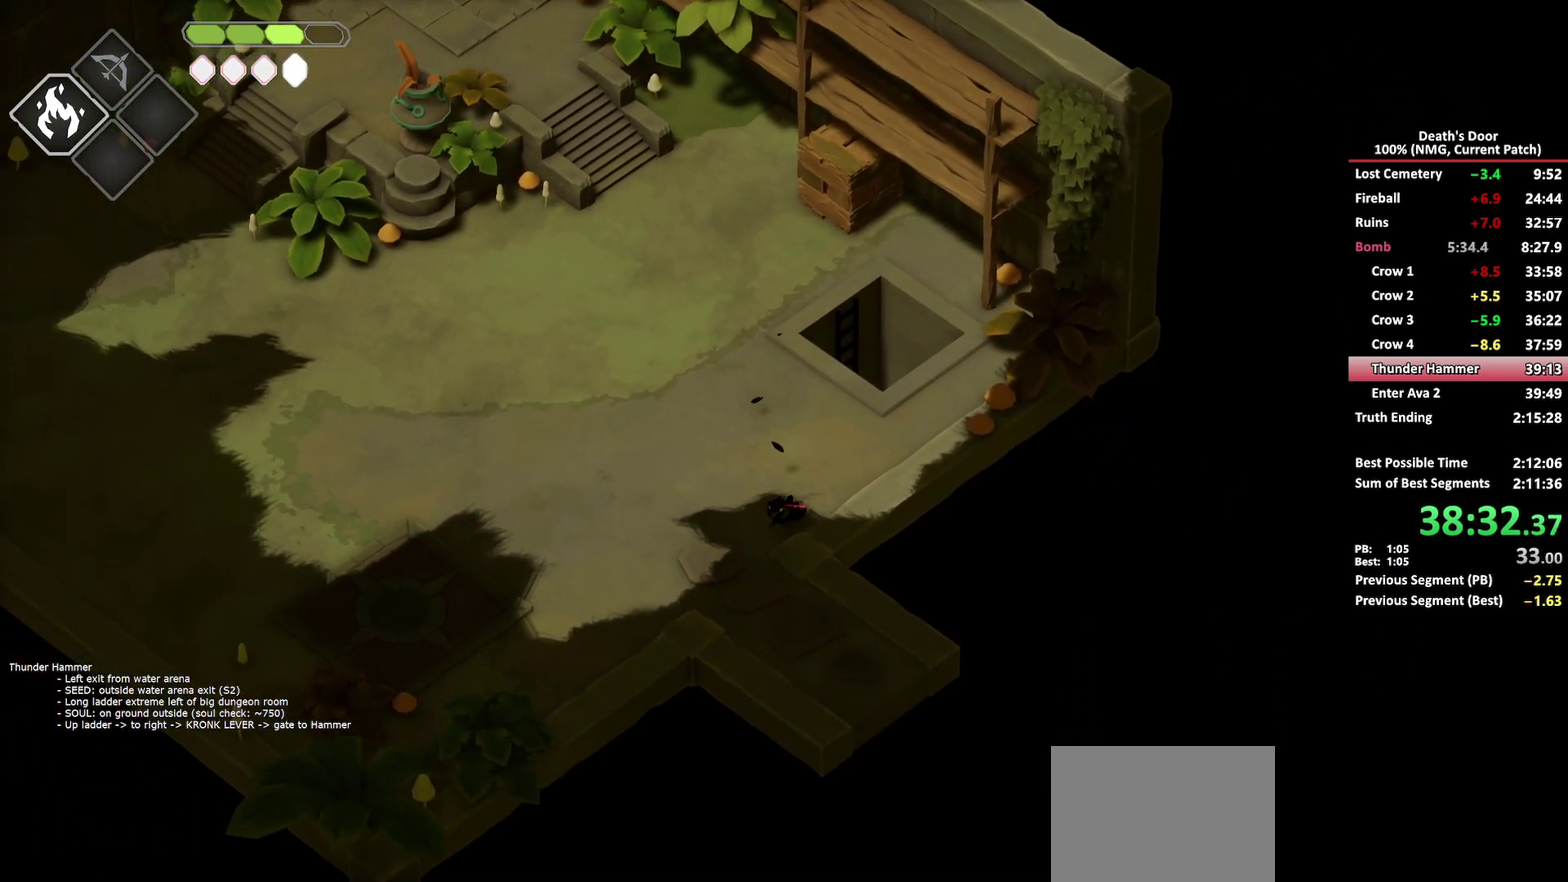
{"buttons": [], "left_stick": "down-right", "right_stick": "center", "button_events": [[250, "A", "down"], [367, "A", "up"]]}
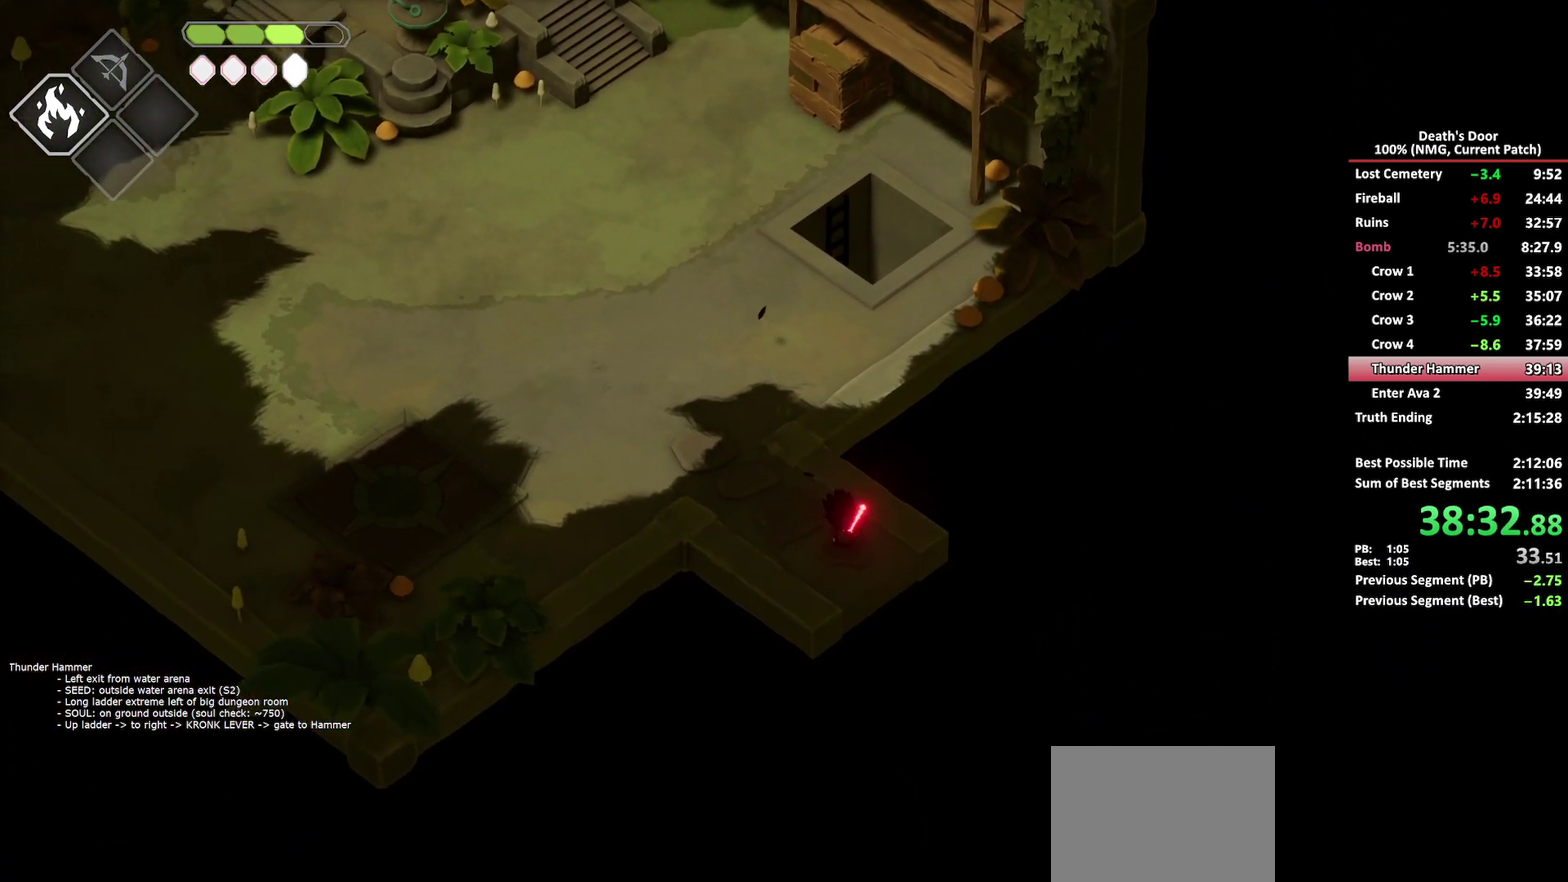
{"buttons": [], "left_stick": "up-right", "right_stick": "center"}
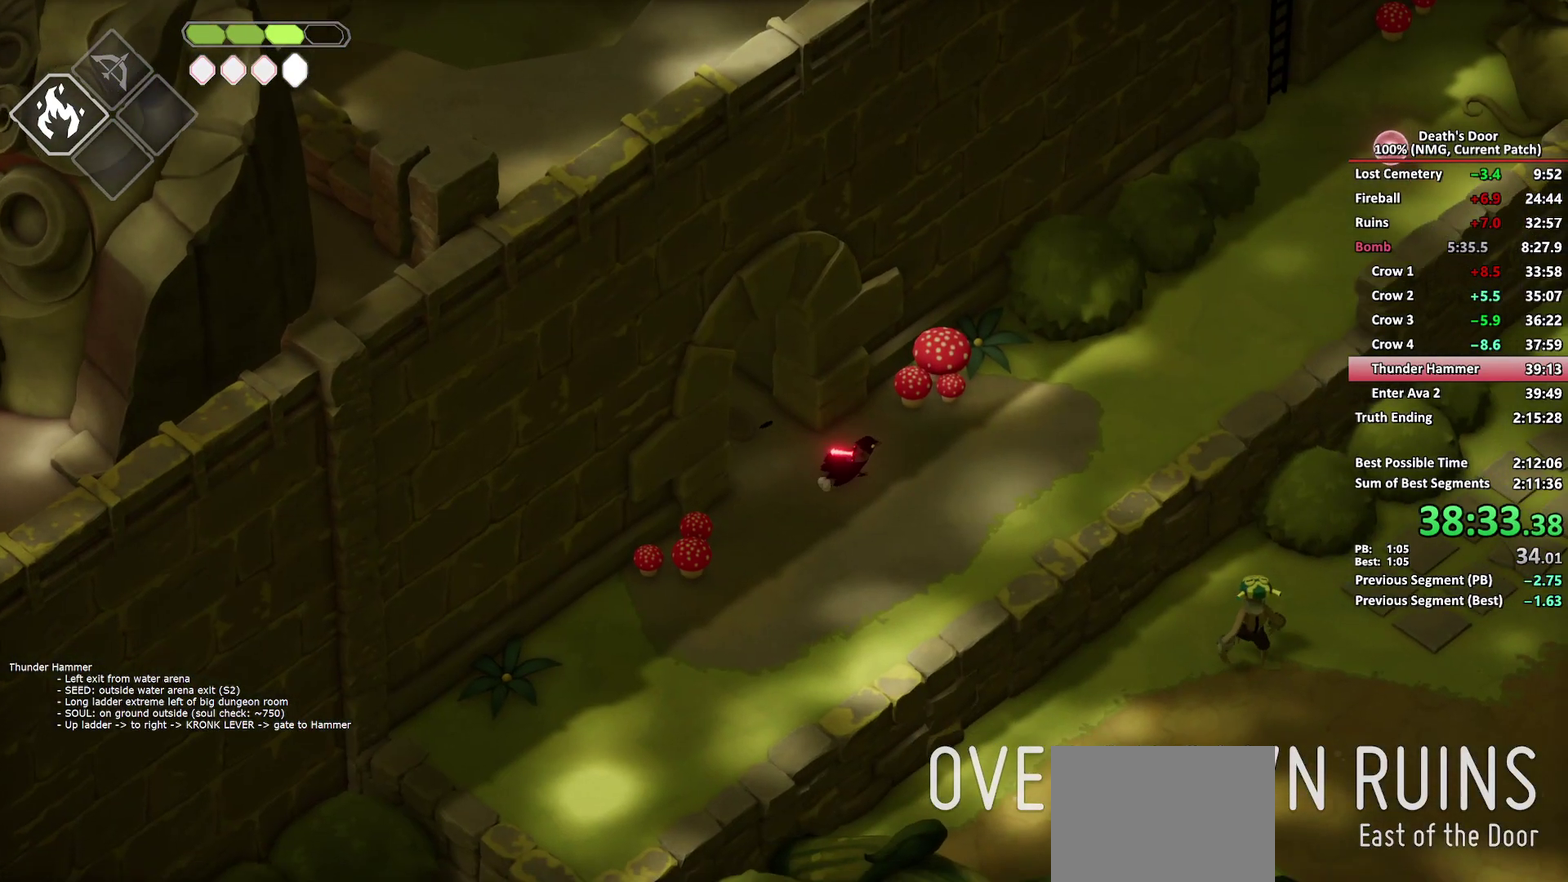
{"buttons": [], "left_stick": "up-right", "right_stick": "center"}
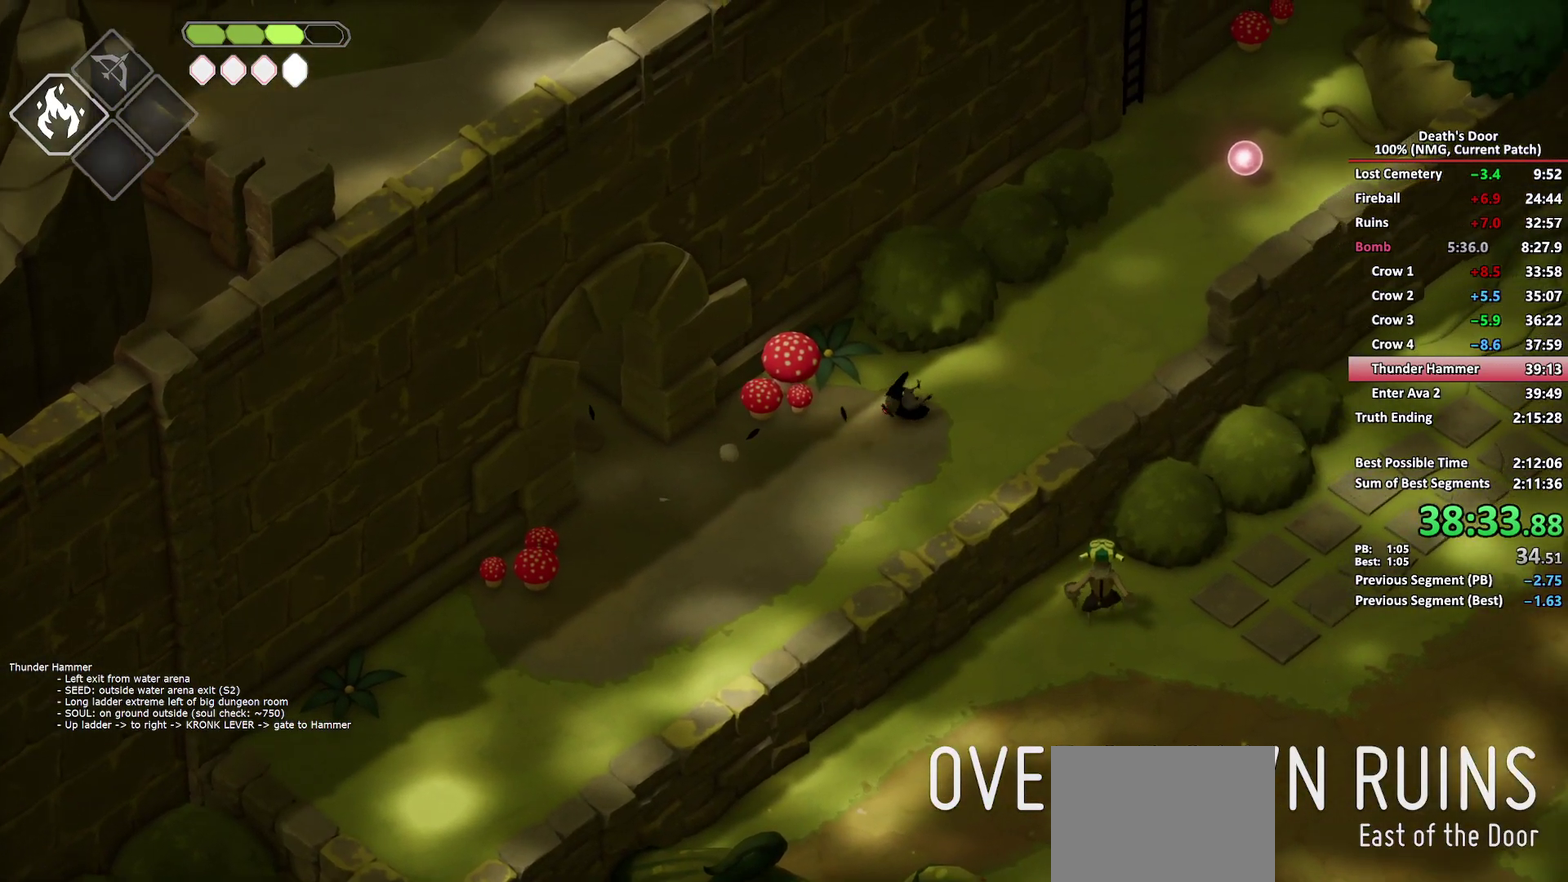
{"buttons": ["A"], "left_stick": "up-right", "right_stick": "center", "button_events": [[417, "A", "down"]]}
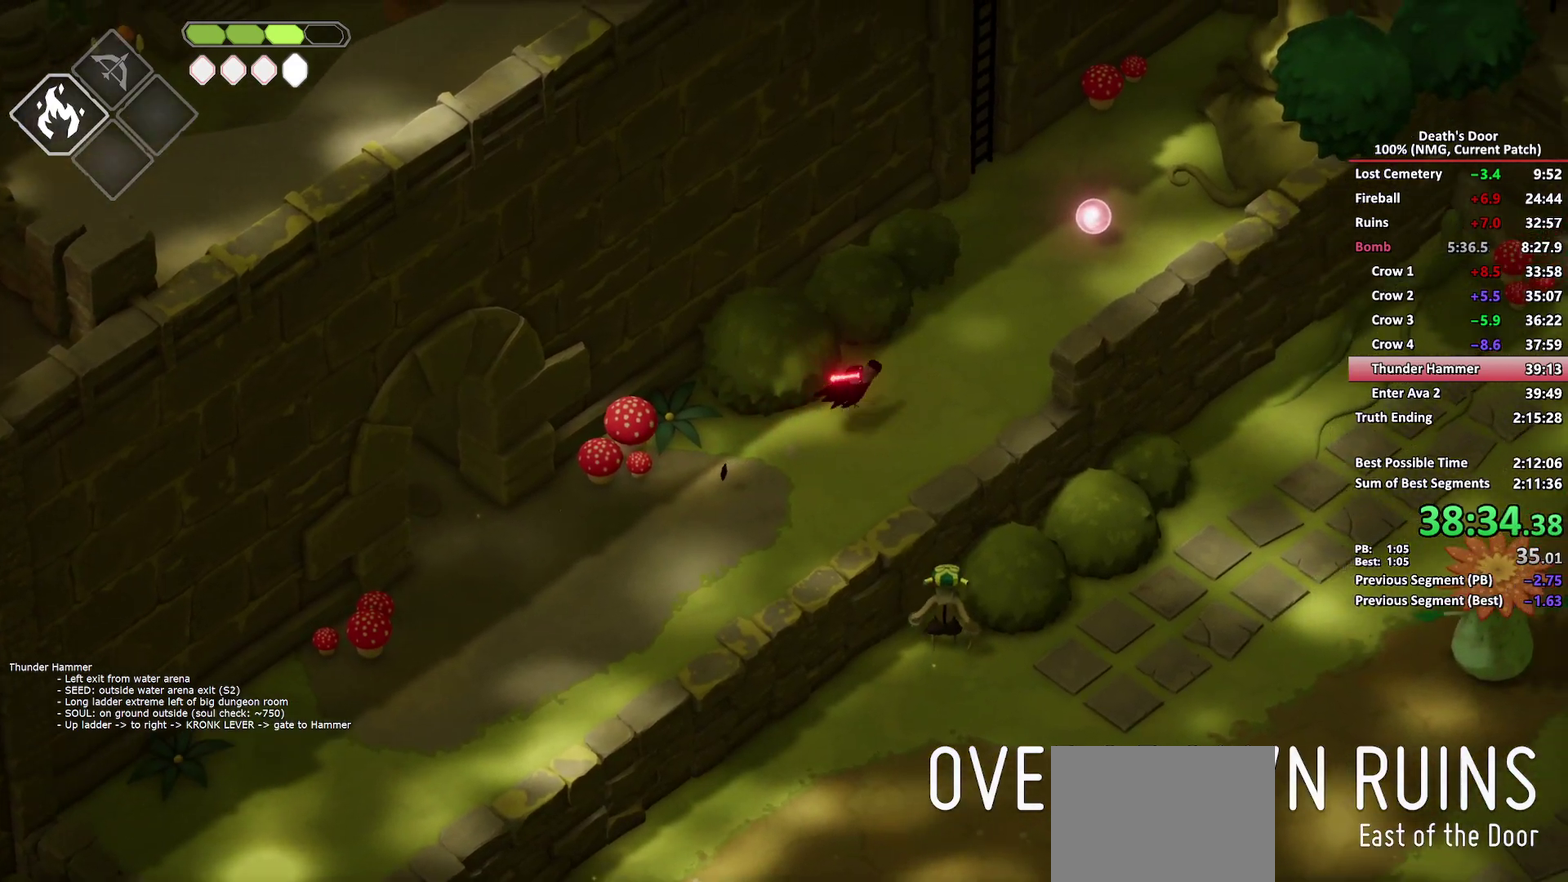
{"buttons": [], "left_stick": "up-right", "right_stick": "center", "button_events": [[17, "A", "up"], [100, "A", "down"], [183, "A", "up"], [233, "A", "down"], [367, "A", "up"]]}
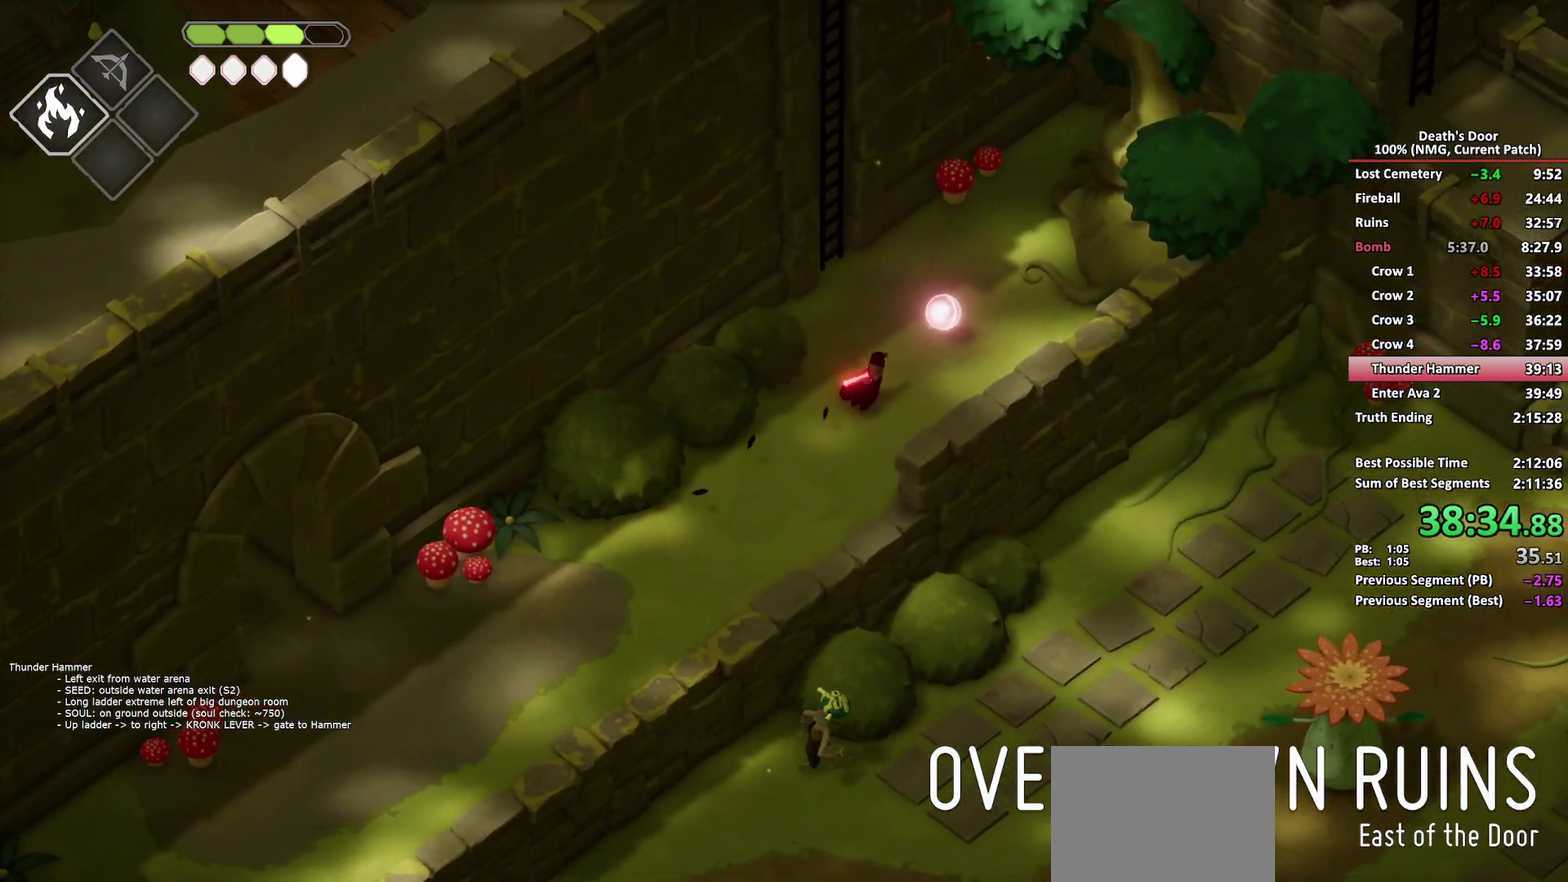
{"buttons": [], "left_stick": "up-left", "right_stick": "center", "button_events": [[250, "Y", "down"], [333, "Y", "up"], [417, "A", "down"], [500, "A", "up"]]}
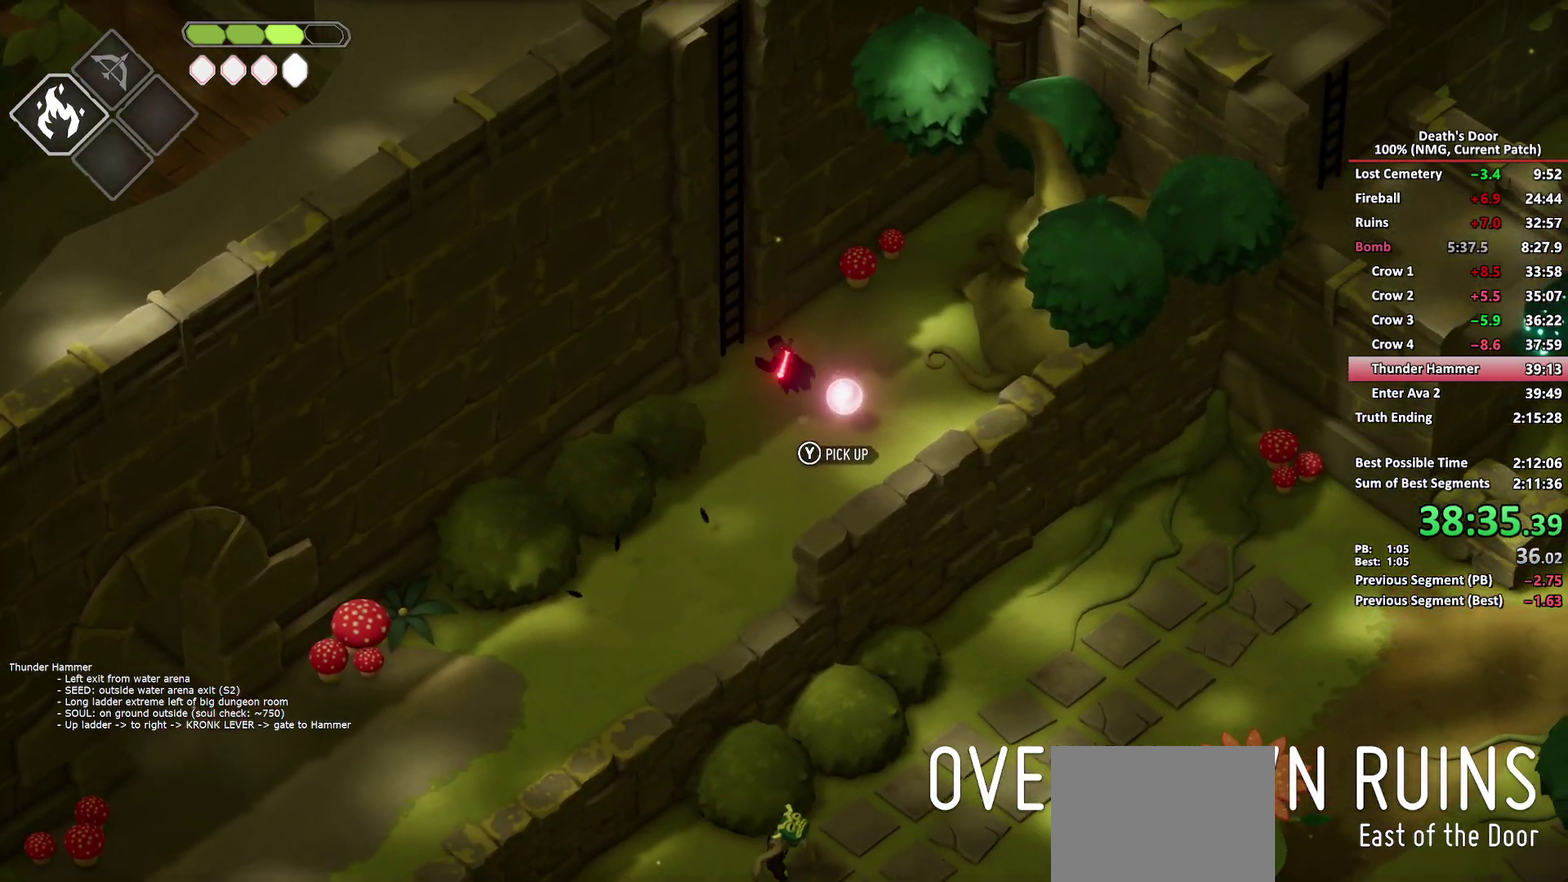
{"buttons": [], "left_stick": "up-left", "right_stick": "center", "button_events": [[83, "Y", "down"], [167, "Y", "up"], [217, "Y", "down"], [300, "Y", "up"]]}
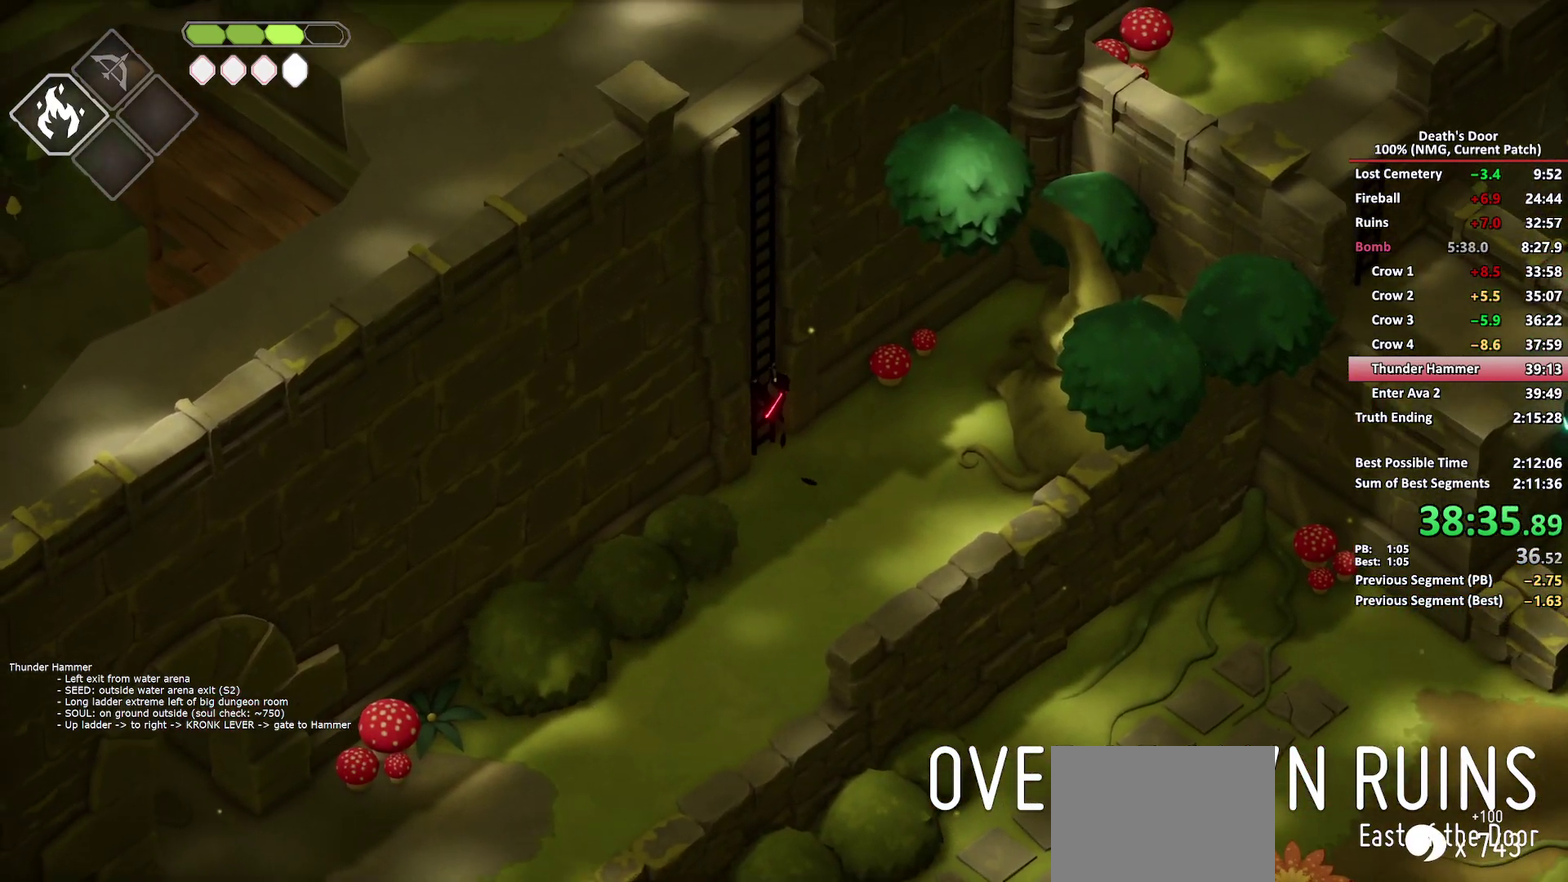
{"buttons": [], "left_stick": "up-left", "right_stick": "center", "button_events": []}
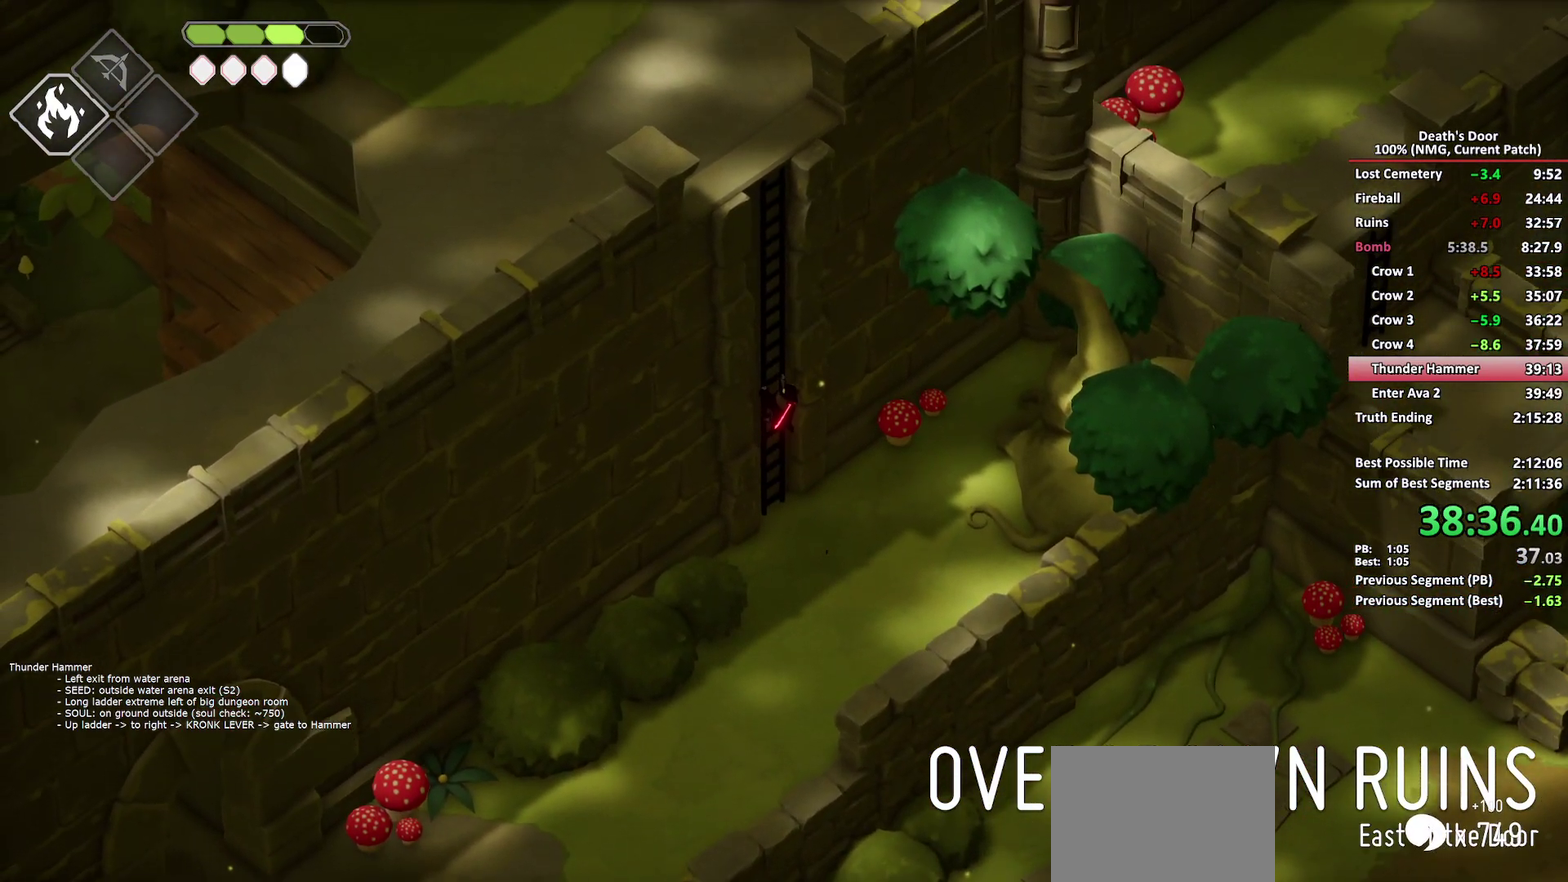
{"buttons": [], "left_stick": "up-left", "right_stick": "center", "button_events": []}
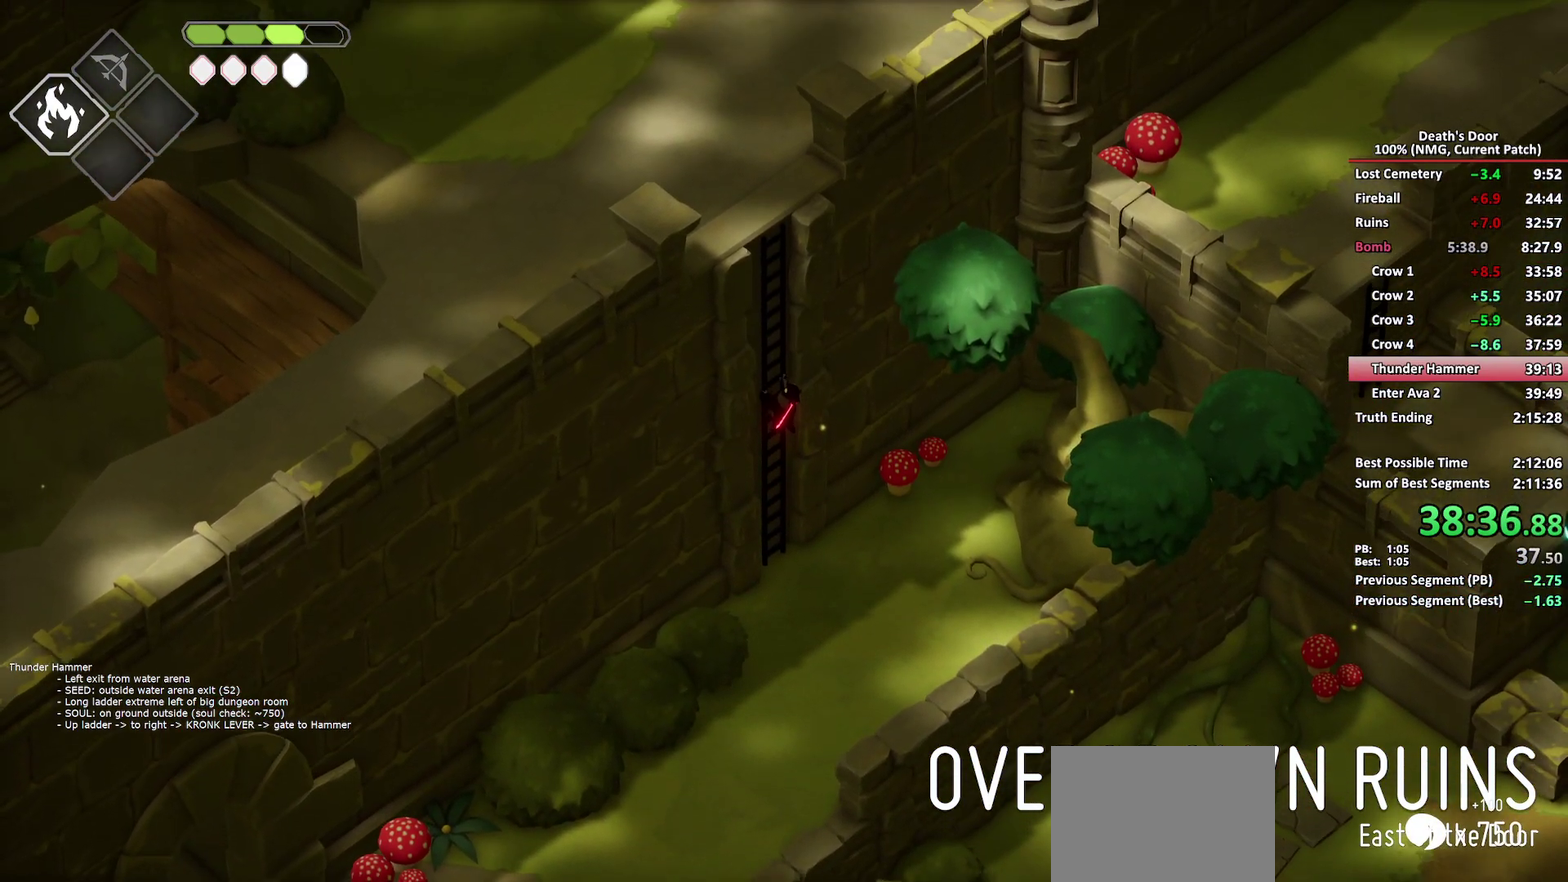
{"buttons": [], "left_stick": "up-left", "right_stick": "center", "button_events": []}
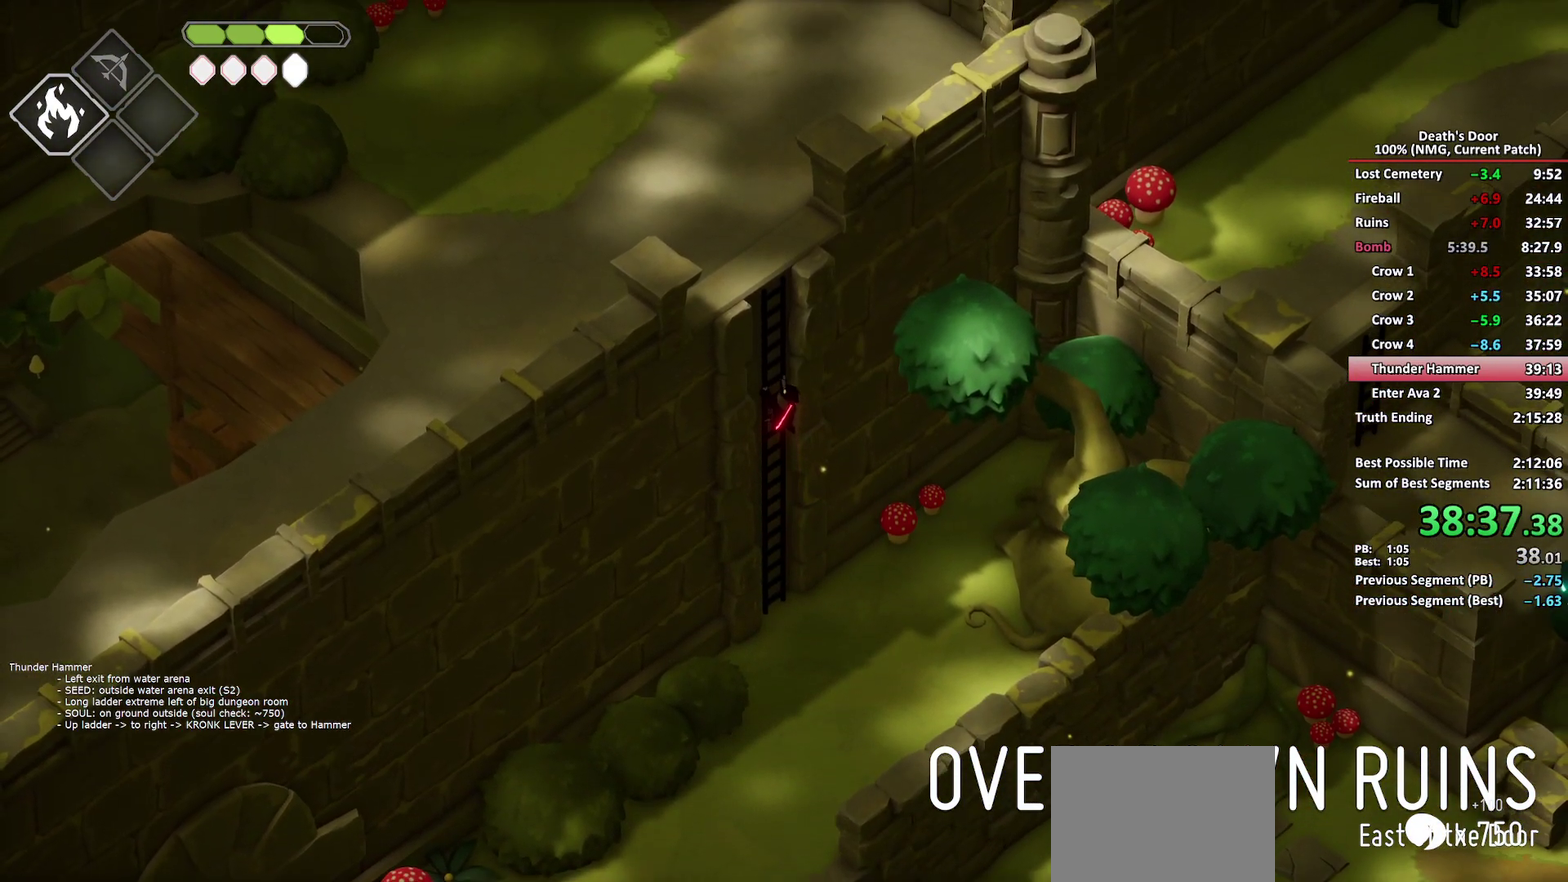
{"buttons": [], "left_stick": "up-left", "right_stick": "center", "button_events": []}
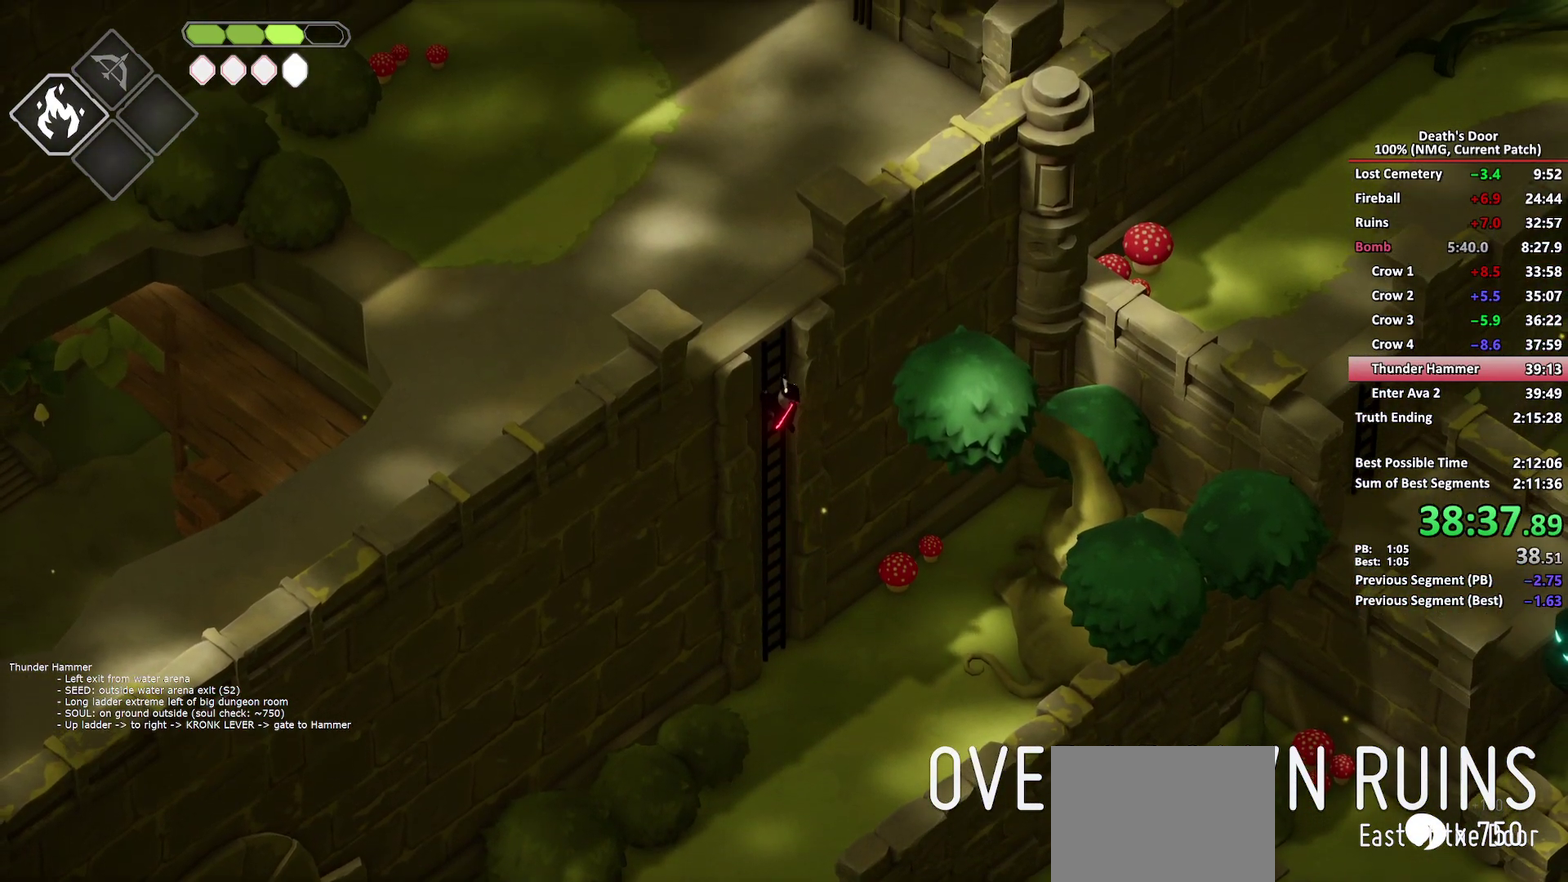
{"buttons": [], "left_stick": "up-left", "right_stick": "center", "button_events": []}
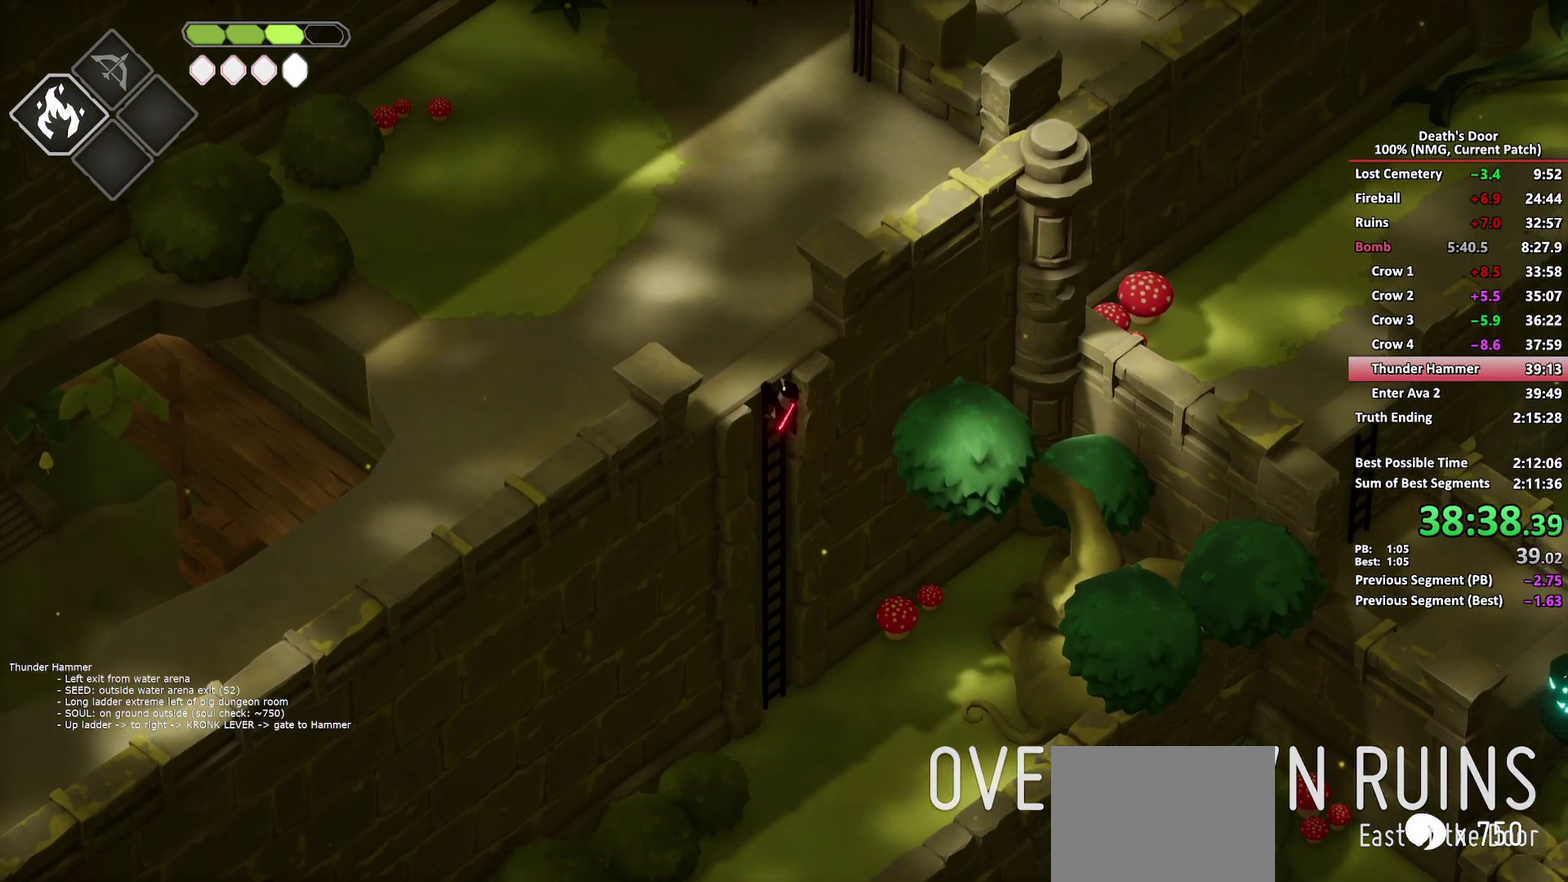
{"buttons": [], "left_stick": "up", "right_stick": "center", "button_events": []}
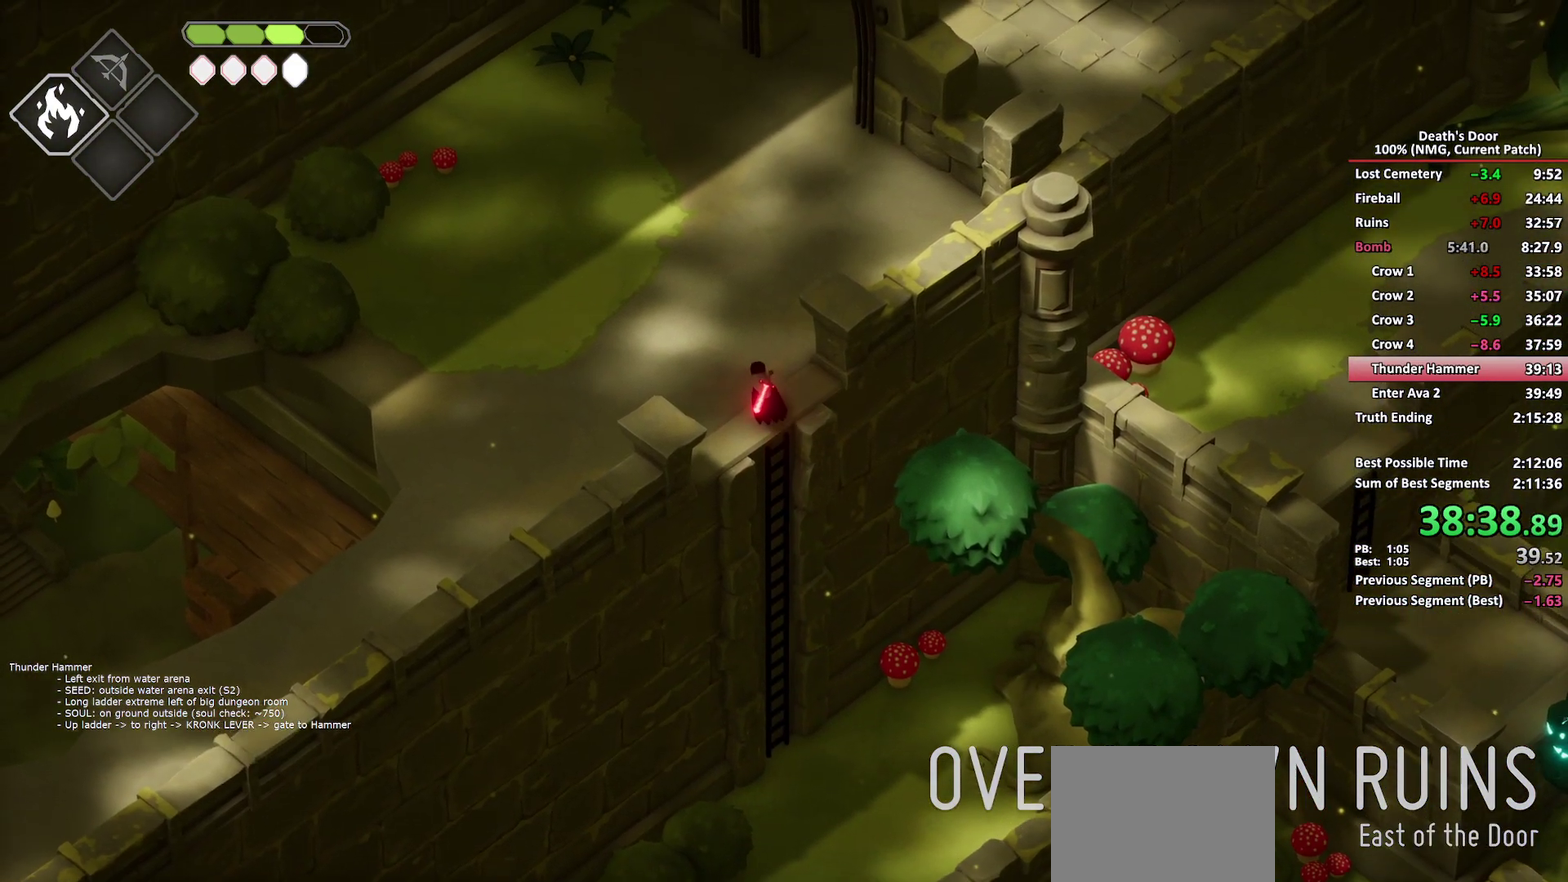
{"buttons": ["A"], "left_stick": "up", "right_stick": "center", "button_events": [[183, "A", "down"], [283, "A", "up"], [350, "A", "down"], [433, "A", "up"], [500, "A", "down"]]}
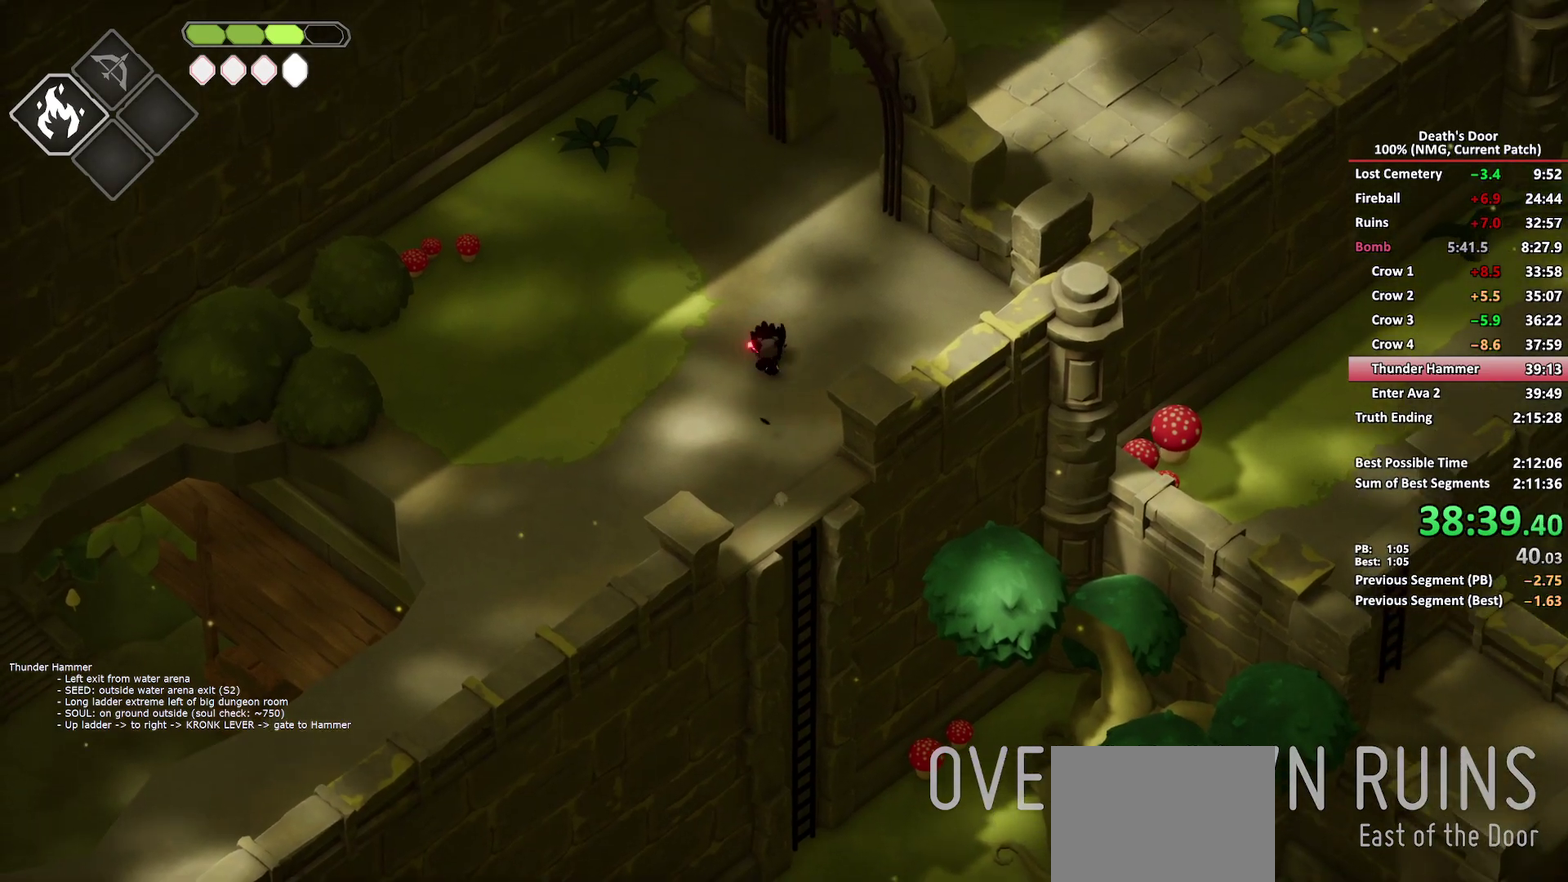
{"buttons": ["A"], "left_stick": "up-right", "right_stick": "center", "button_events": [[100, "A", "up"], [483, "A", "down"]]}
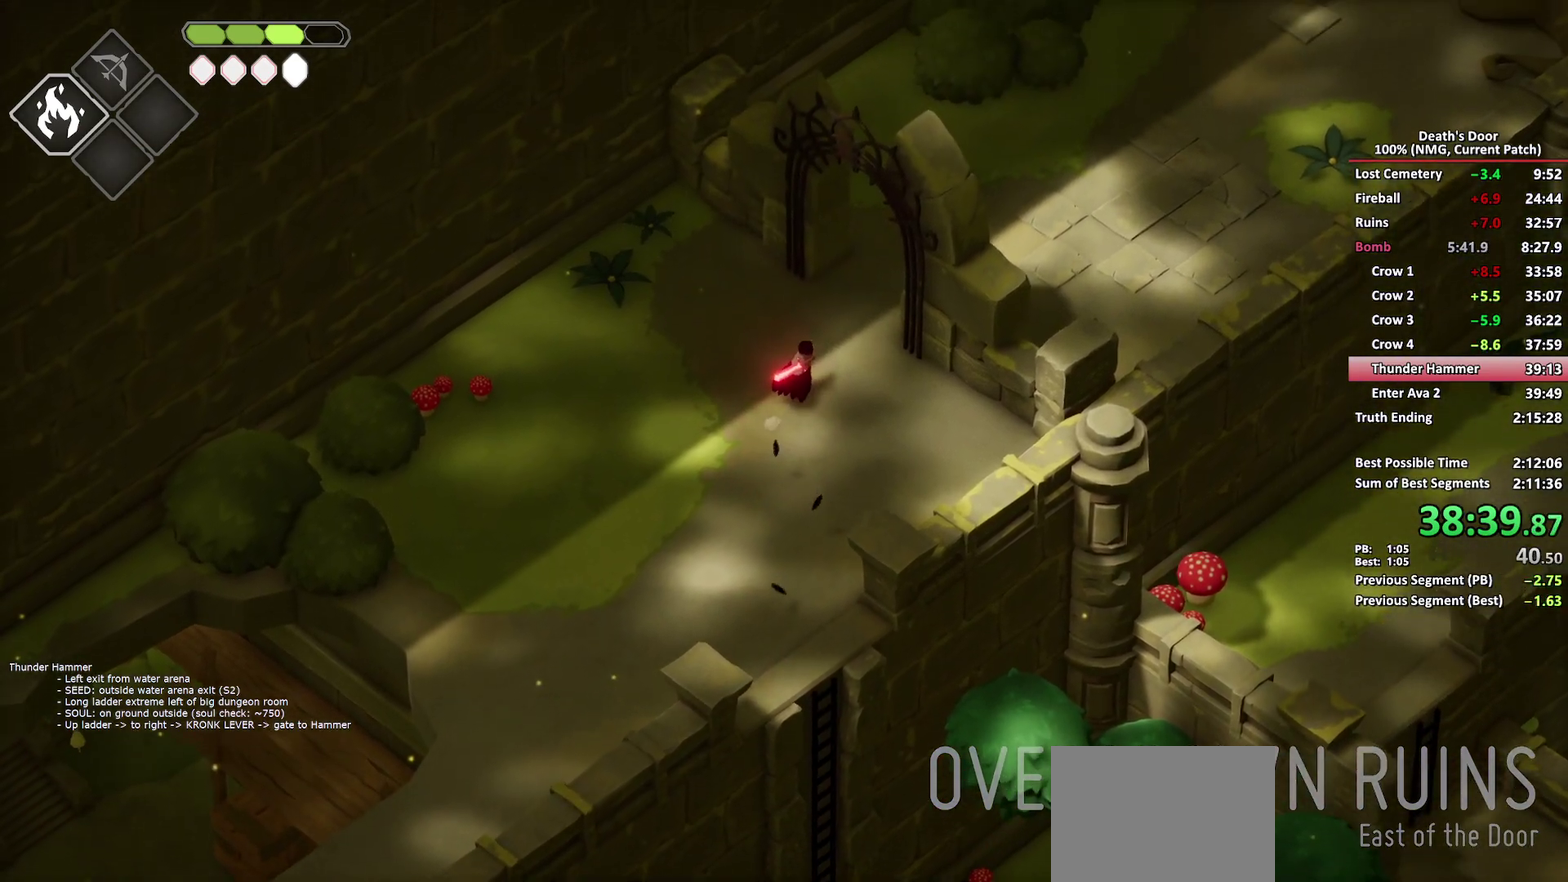
{"buttons": [], "left_stick": "up-right", "right_stick": "center", "button_events": [[67, "A", "up"]]}
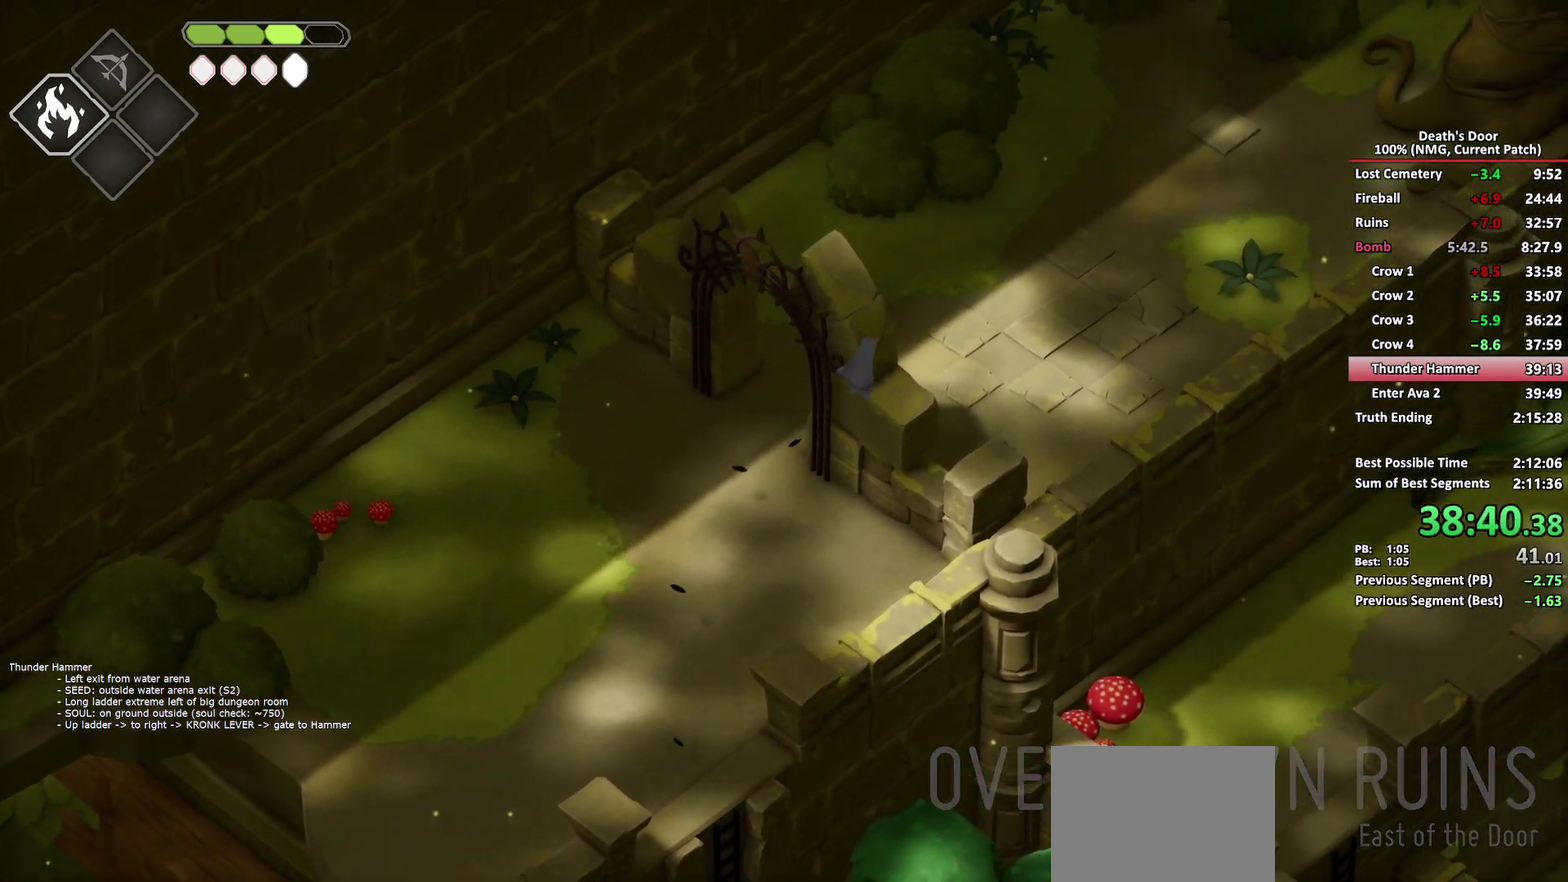
{"buttons": [], "left_stick": "up-right", "right_stick": "center", "button_events": [[283, "A", "down"], [383, "A", "up"]]}
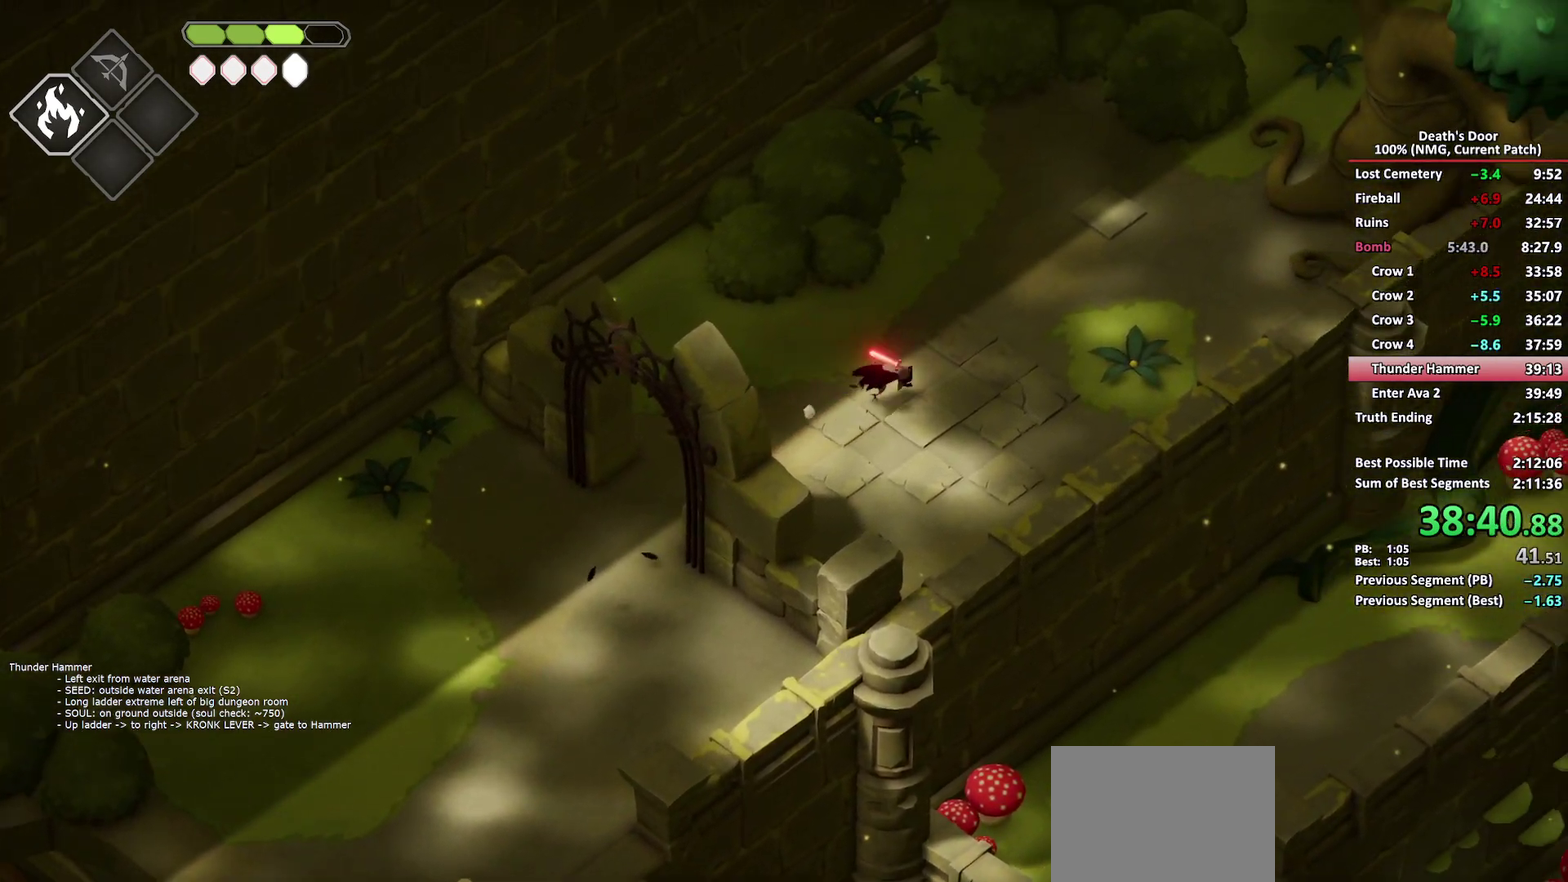
{"buttons": [], "left_stick": "up-right", "right_stick": "center", "button_events": []}
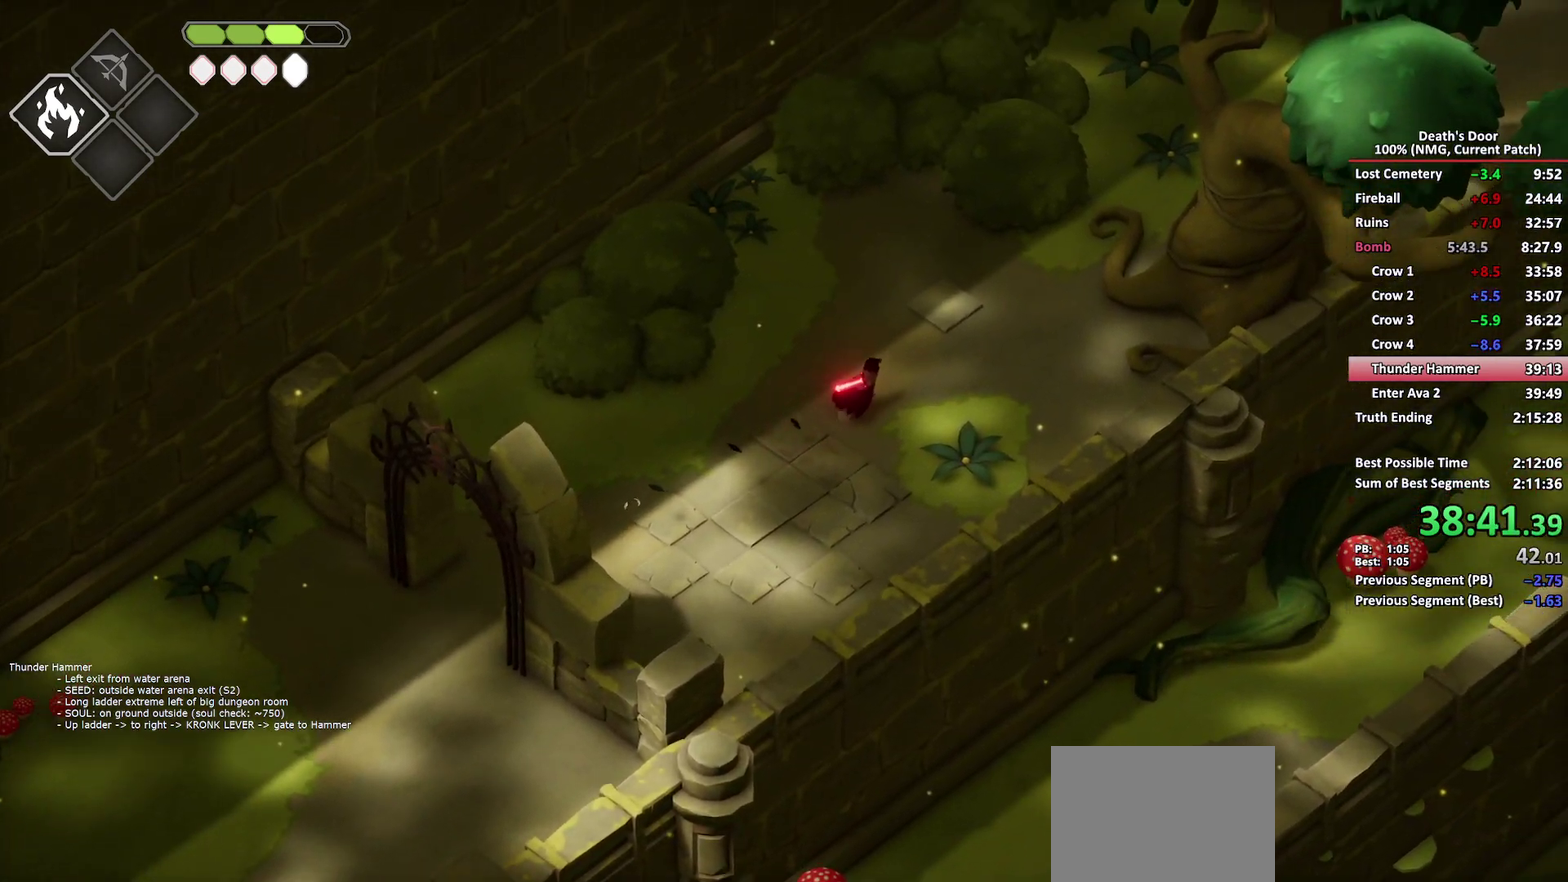
{"buttons": [], "left_stick": "up-right", "right_stick": "center", "button_events": [[67, "A", "down"], [183, "A", "up"]]}
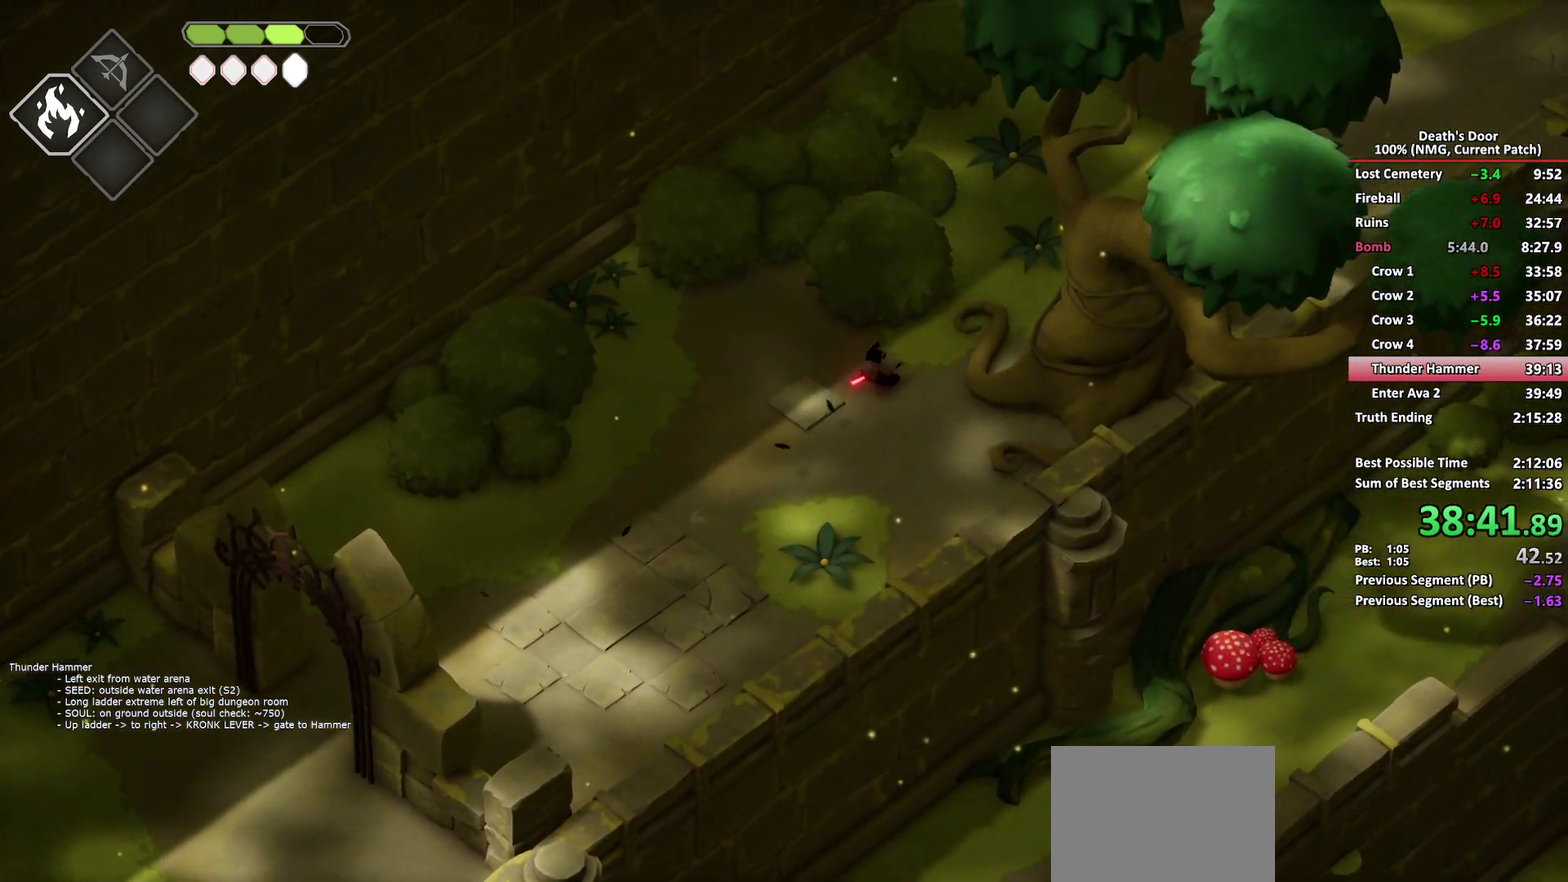
{"buttons": [], "left_stick": "up-right", "right_stick": "center", "button_events": [[383, "A", "down"], [483, "A", "up"]]}
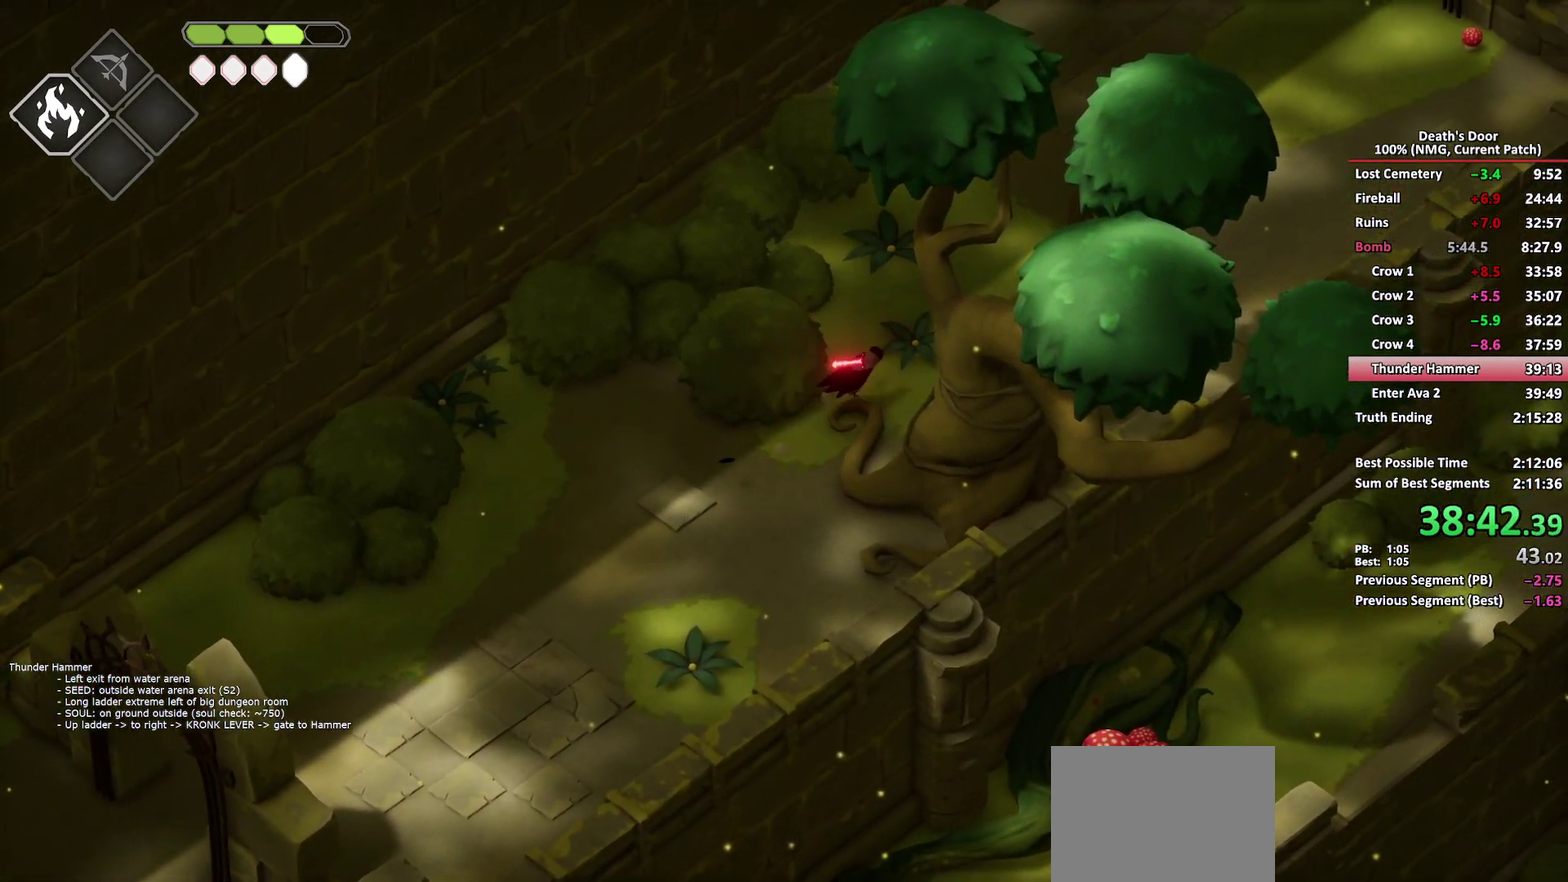
{"buttons": [], "left_stick": "up-right", "right_stick": "center", "button_events": []}
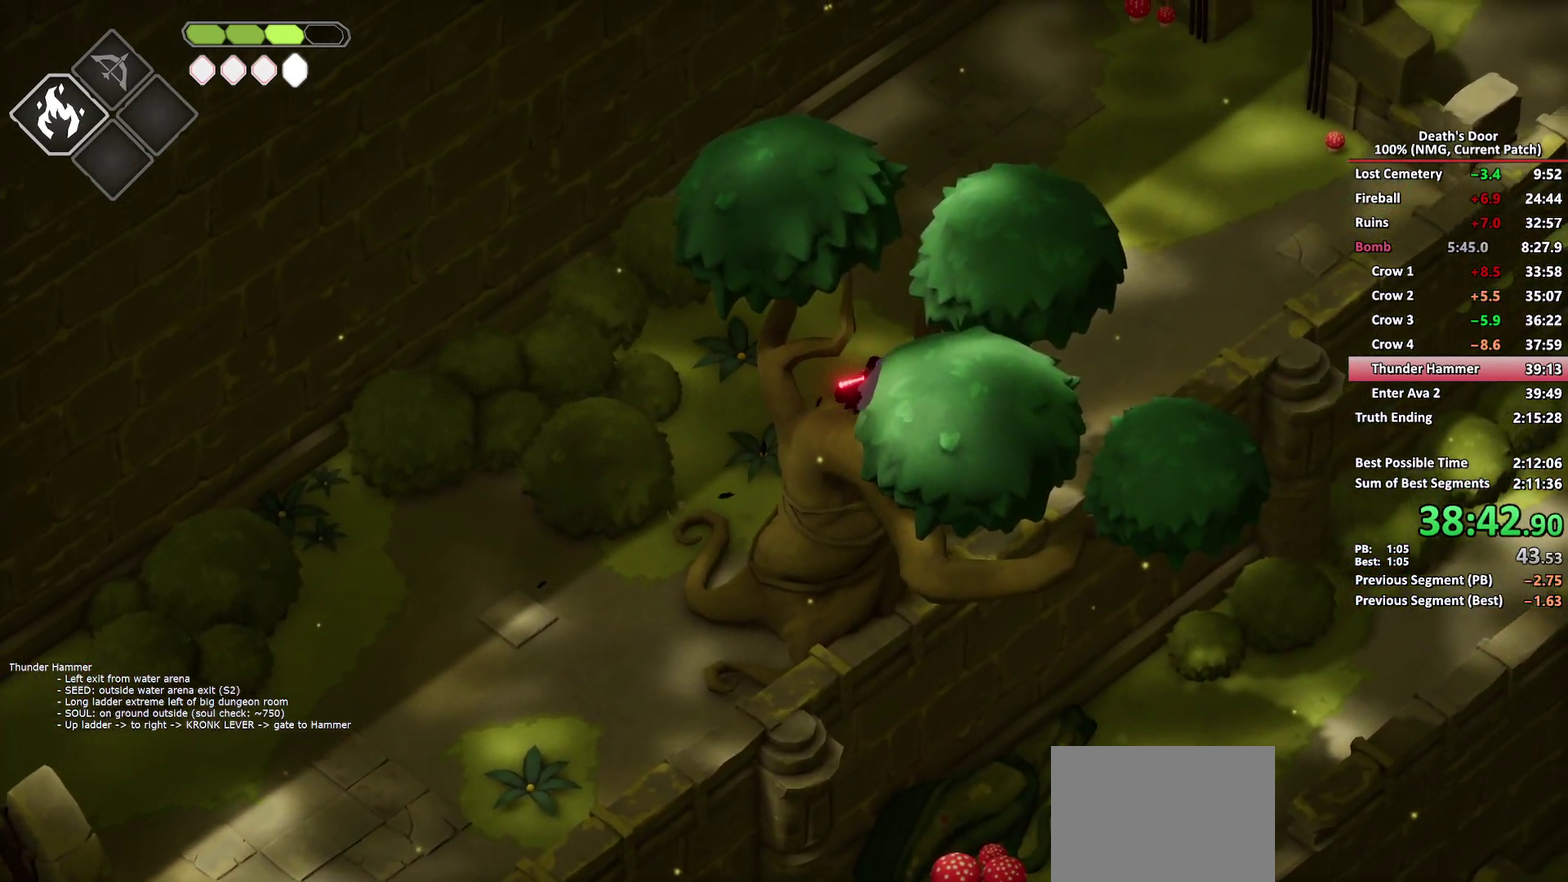
{"buttons": [], "left_stick": "up-right", "right_stick": "center", "button_events": [[200, "A", "down"], [283, "A", "up"]]}